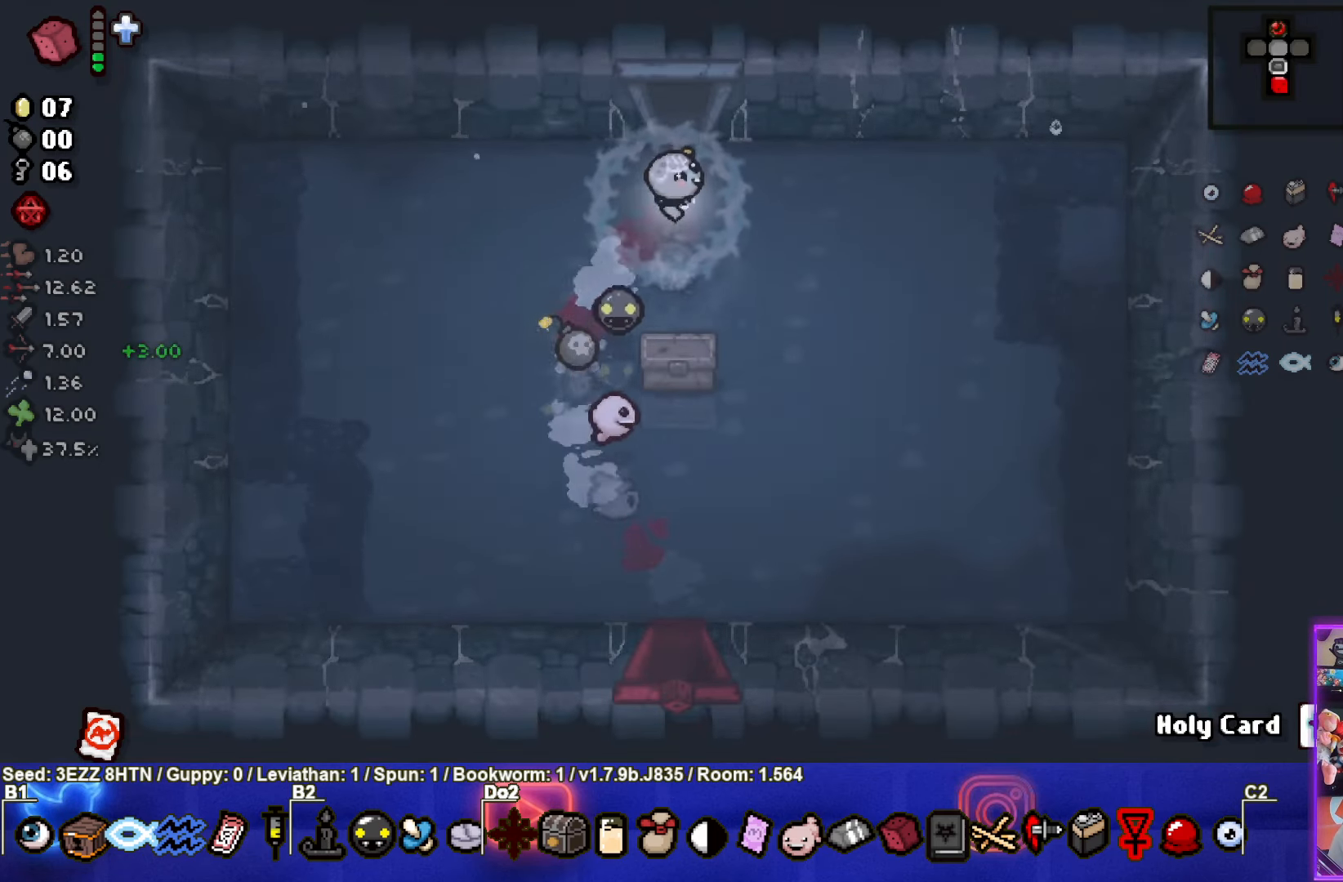
Gameplay with a controller (PlayStation layout); each line is a JSON object with the inputs held at the frame after it. "events" lists button and stick changes between this image and that frame as [ms after this image, input, new state], when the widget could be followed in between.
{"buttons": [], "left_stick": "right", "right_stick": "center", "events": []}
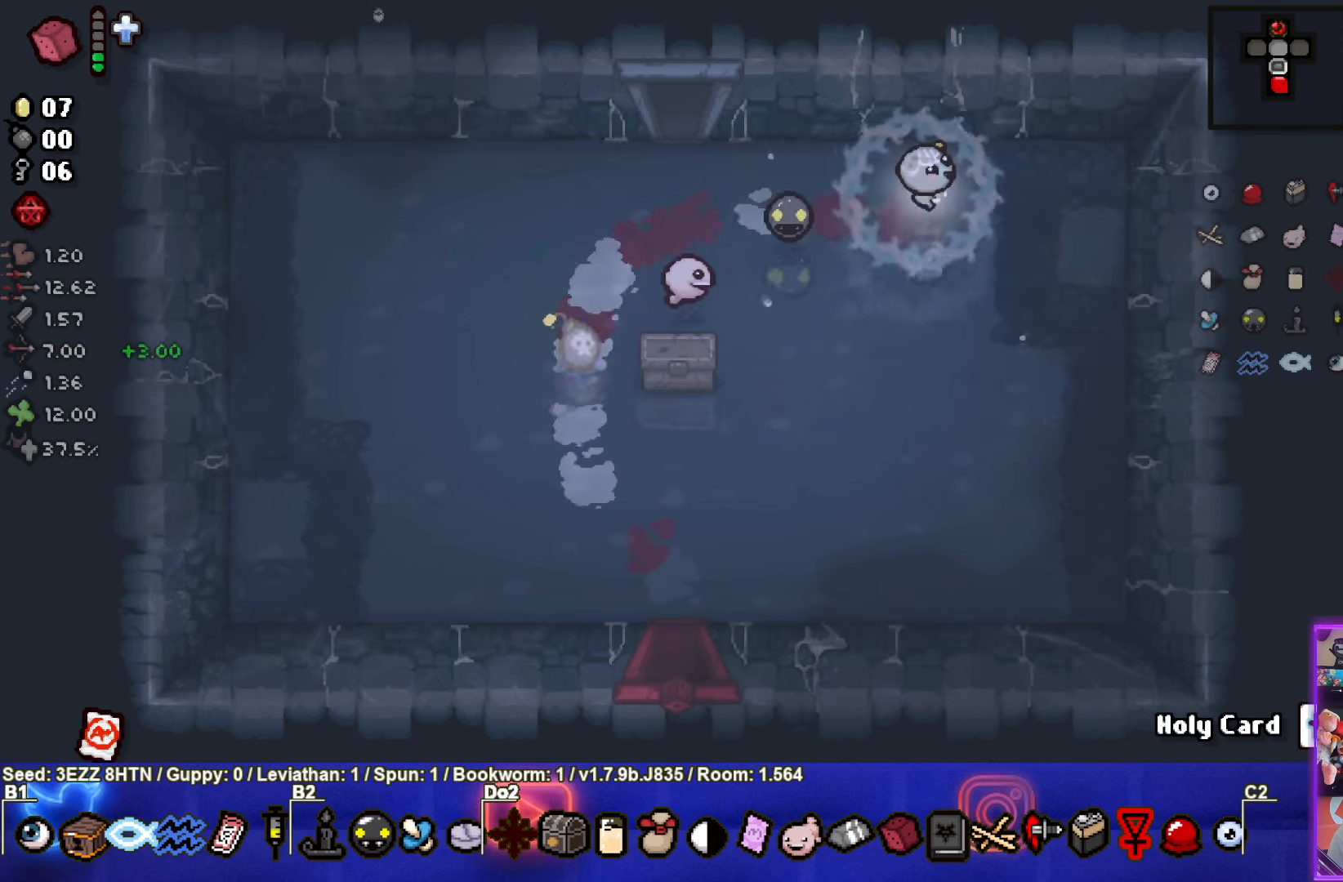
{"buttons": [], "left_stick": "down-right", "right_stick": "center", "events": [[83, "left_stick", "down-right"]]}
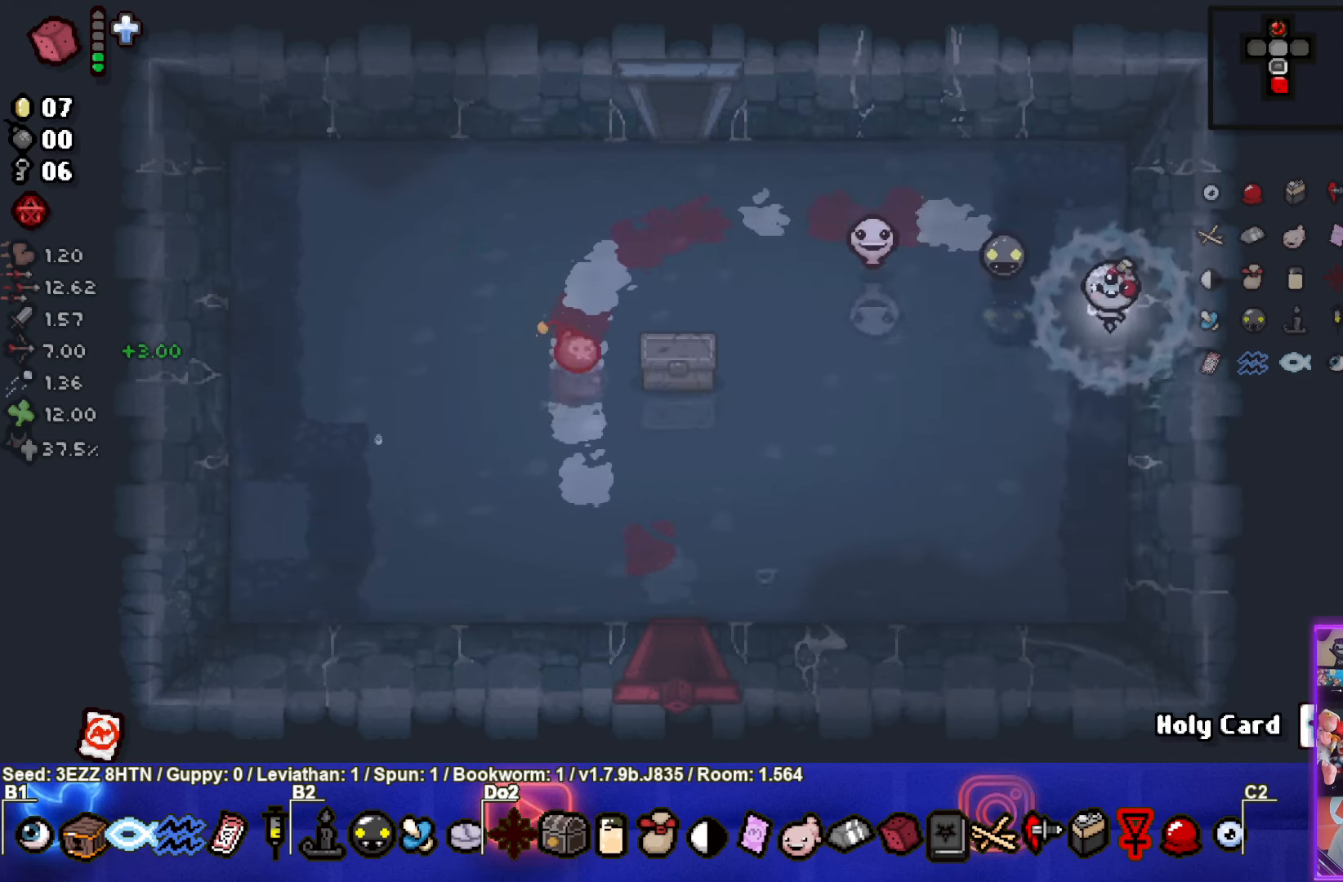
{"buttons": [], "left_stick": "down-left", "right_stick": "center", "events": [[50, "left_stick", "down-left"]]}
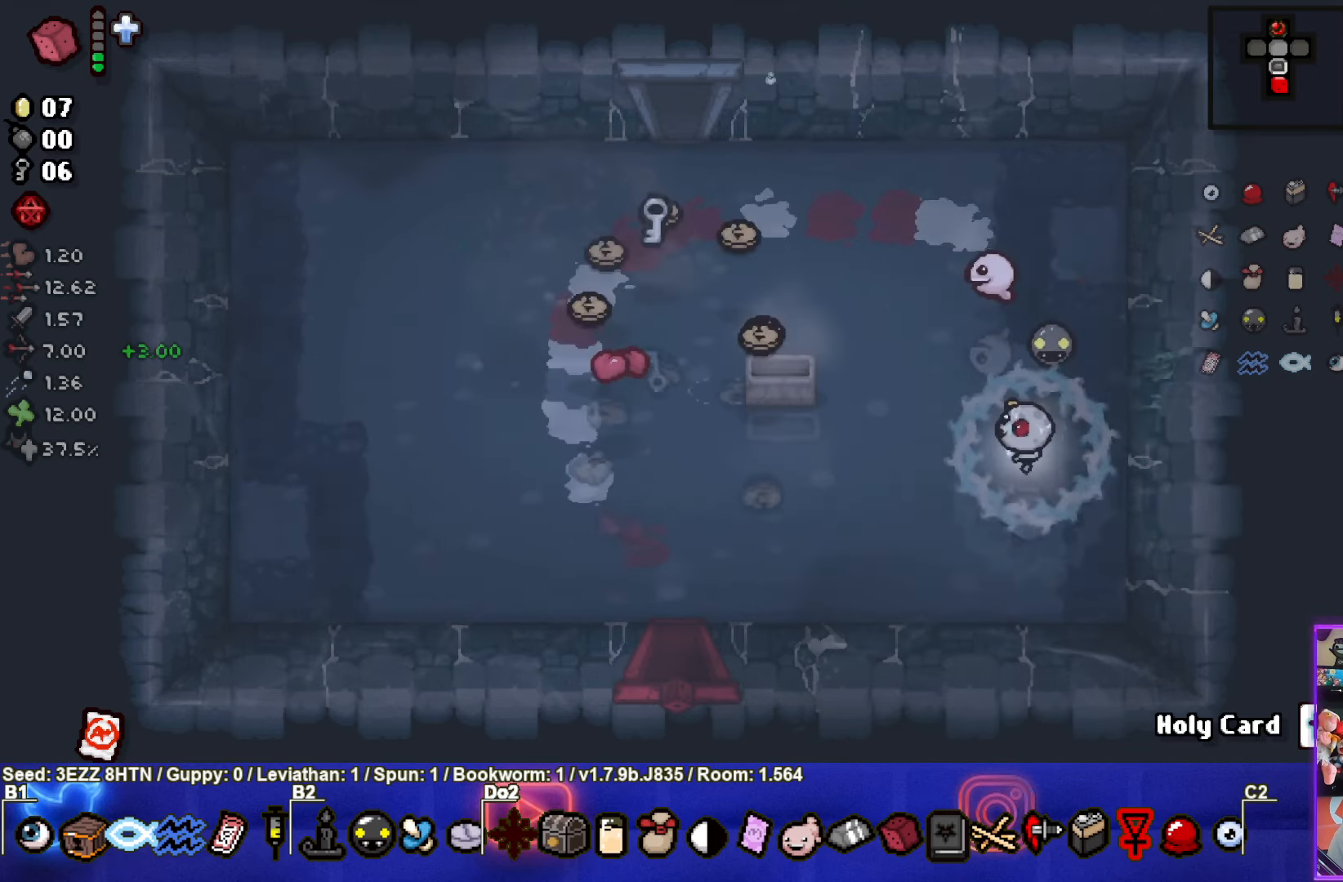
{"buttons": [], "left_stick": "down-left", "right_stick": "center", "events": []}
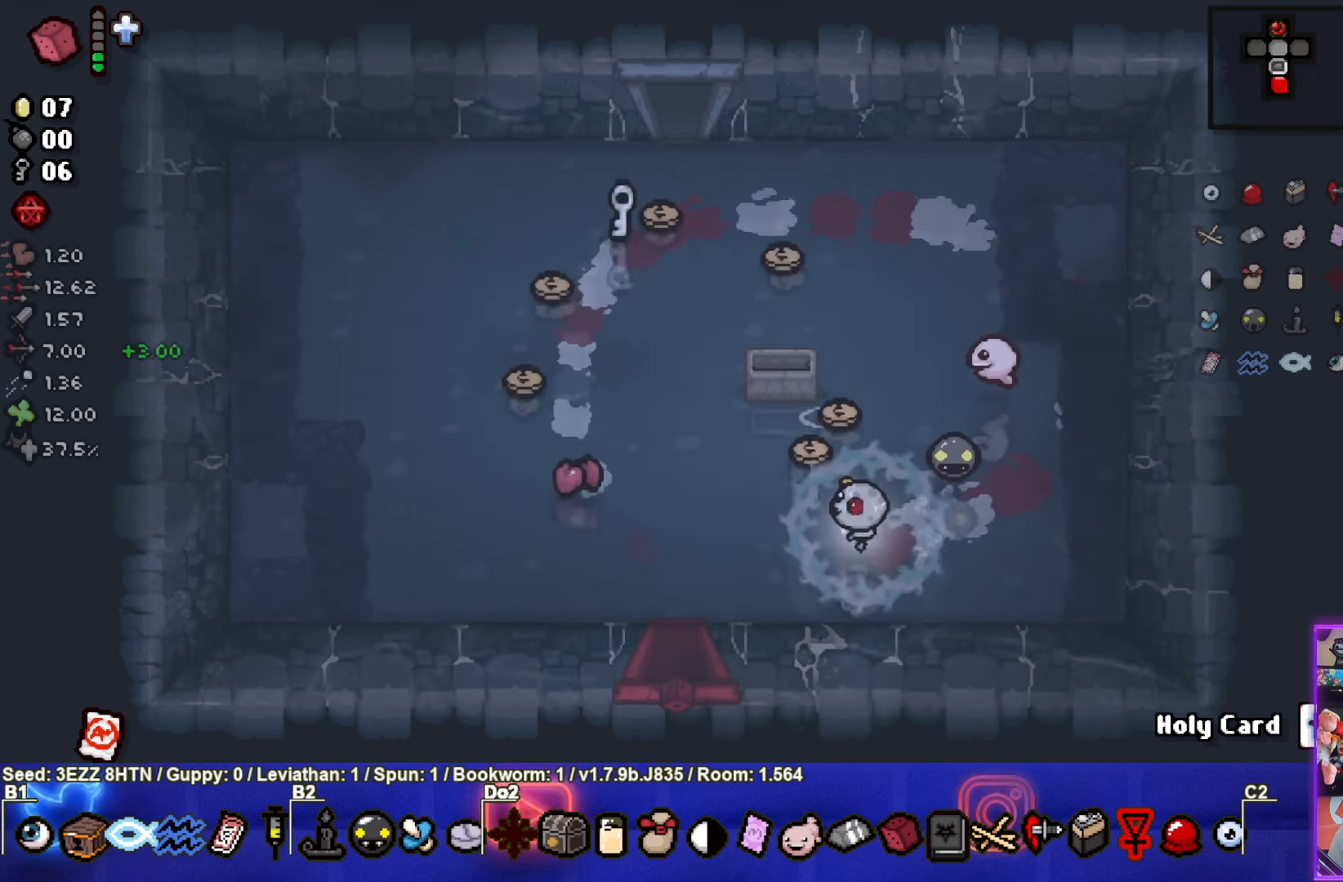
{"buttons": [], "left_stick": "up", "right_stick": "center", "events": [[66, "left_stick", "up-left"], [450, "left_stick", "up"]]}
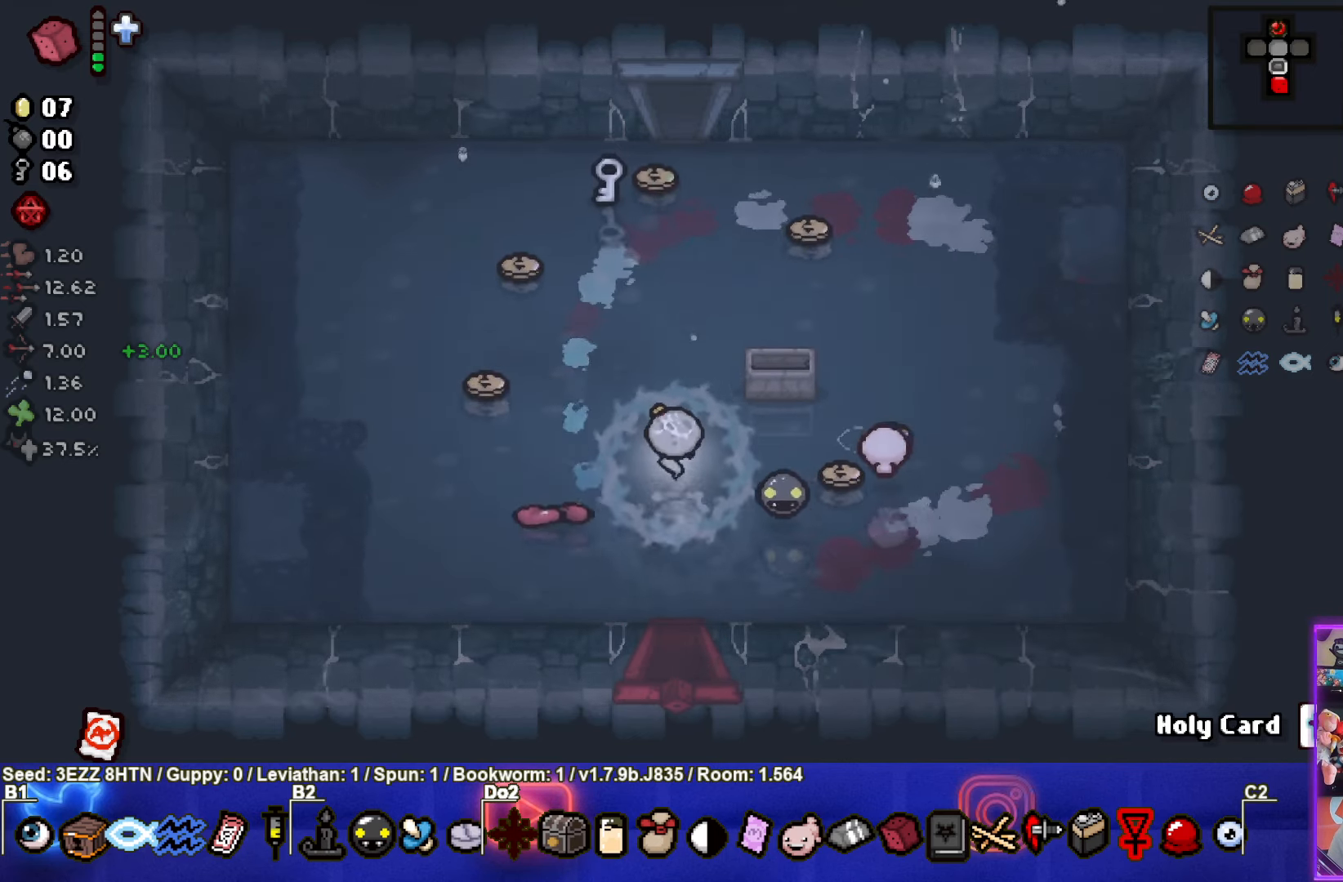
{"buttons": [], "left_stick": "up", "right_stick": "center", "events": []}
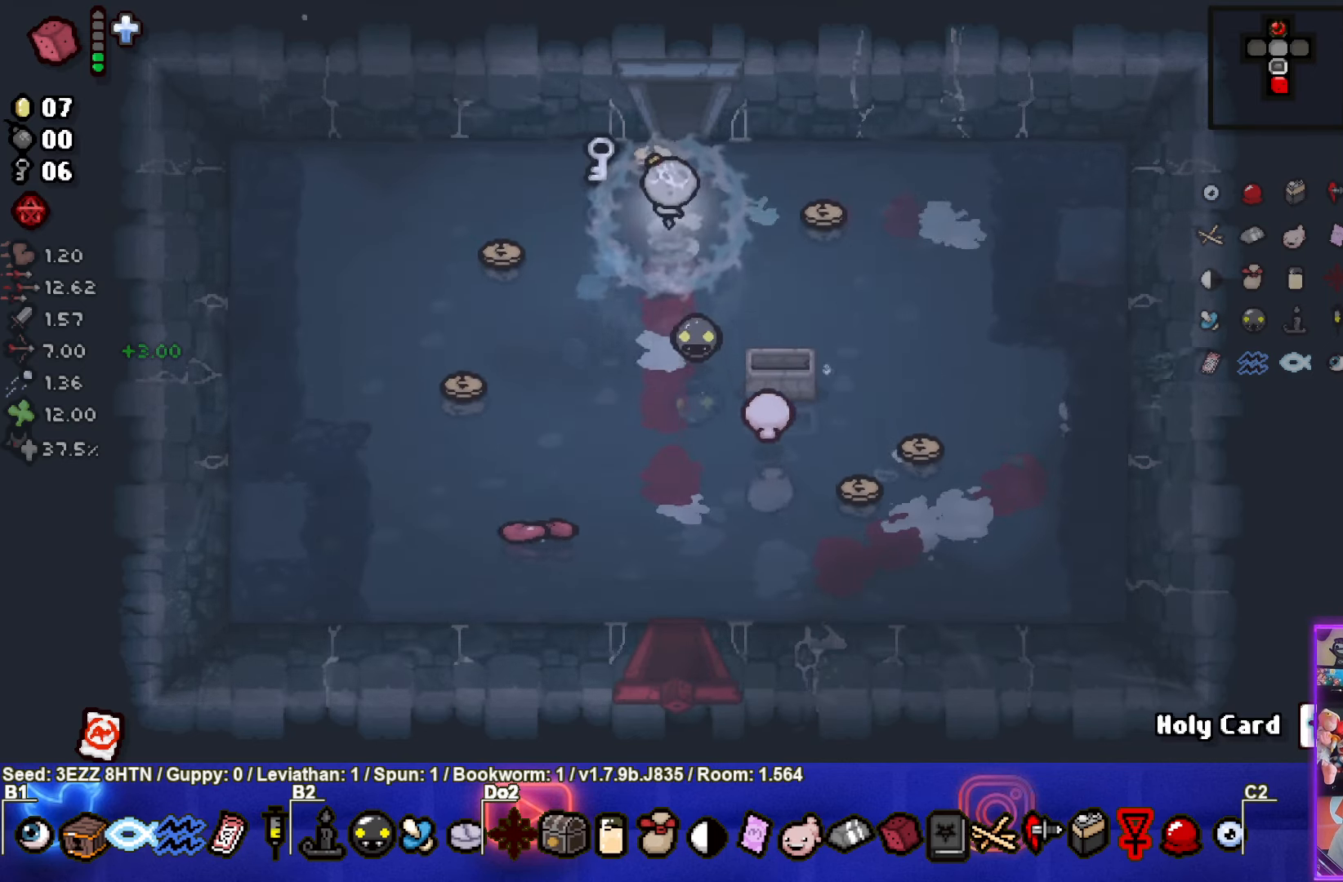
{"buttons": [], "left_stick": "down", "right_stick": "center", "events": [[133, "left_stick", "down-left"], [316, "left_stick", "down"]]}
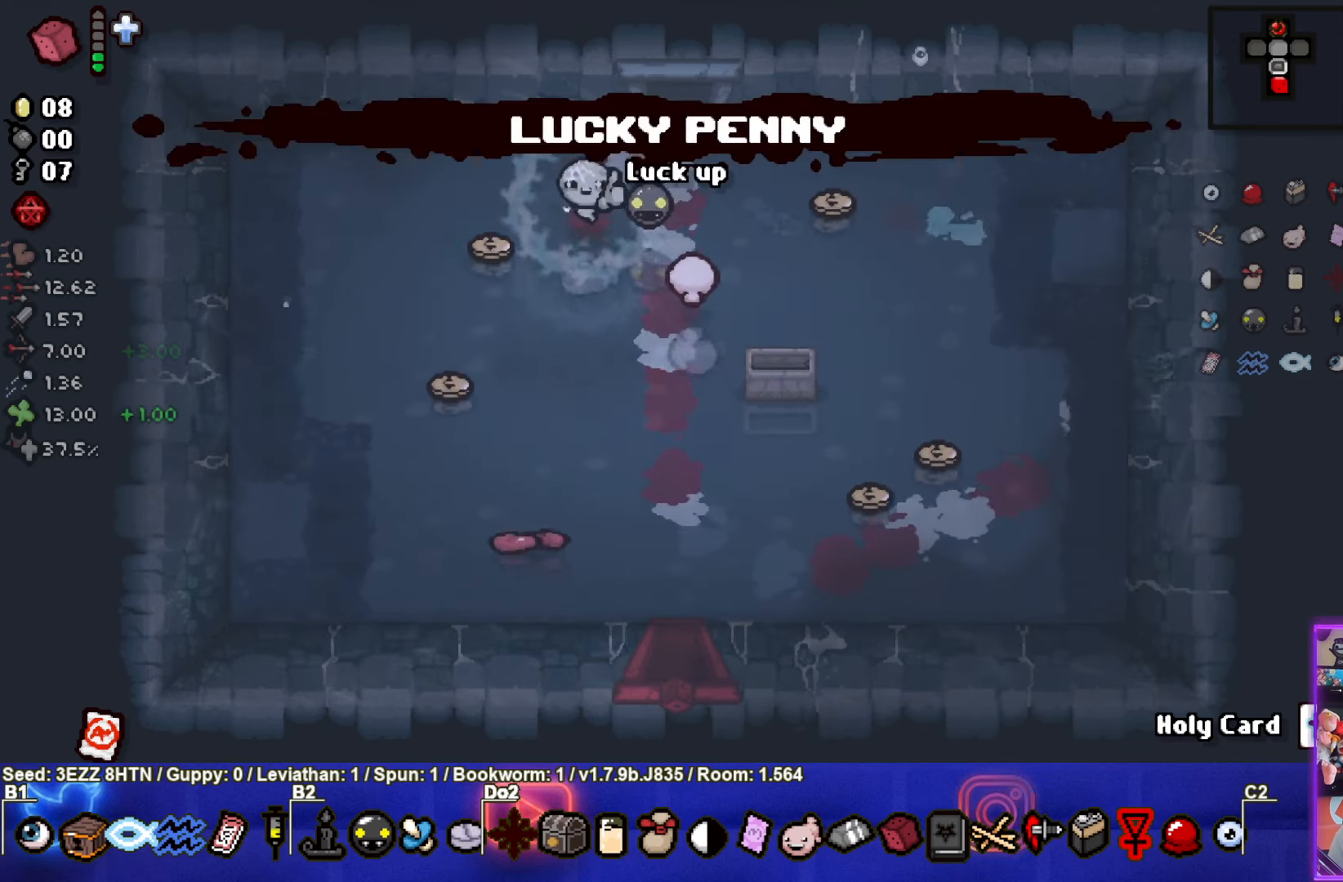
{"buttons": [], "left_stick": "down-right", "right_stick": "center", "events": [[366, "left_stick", "down-right"]]}
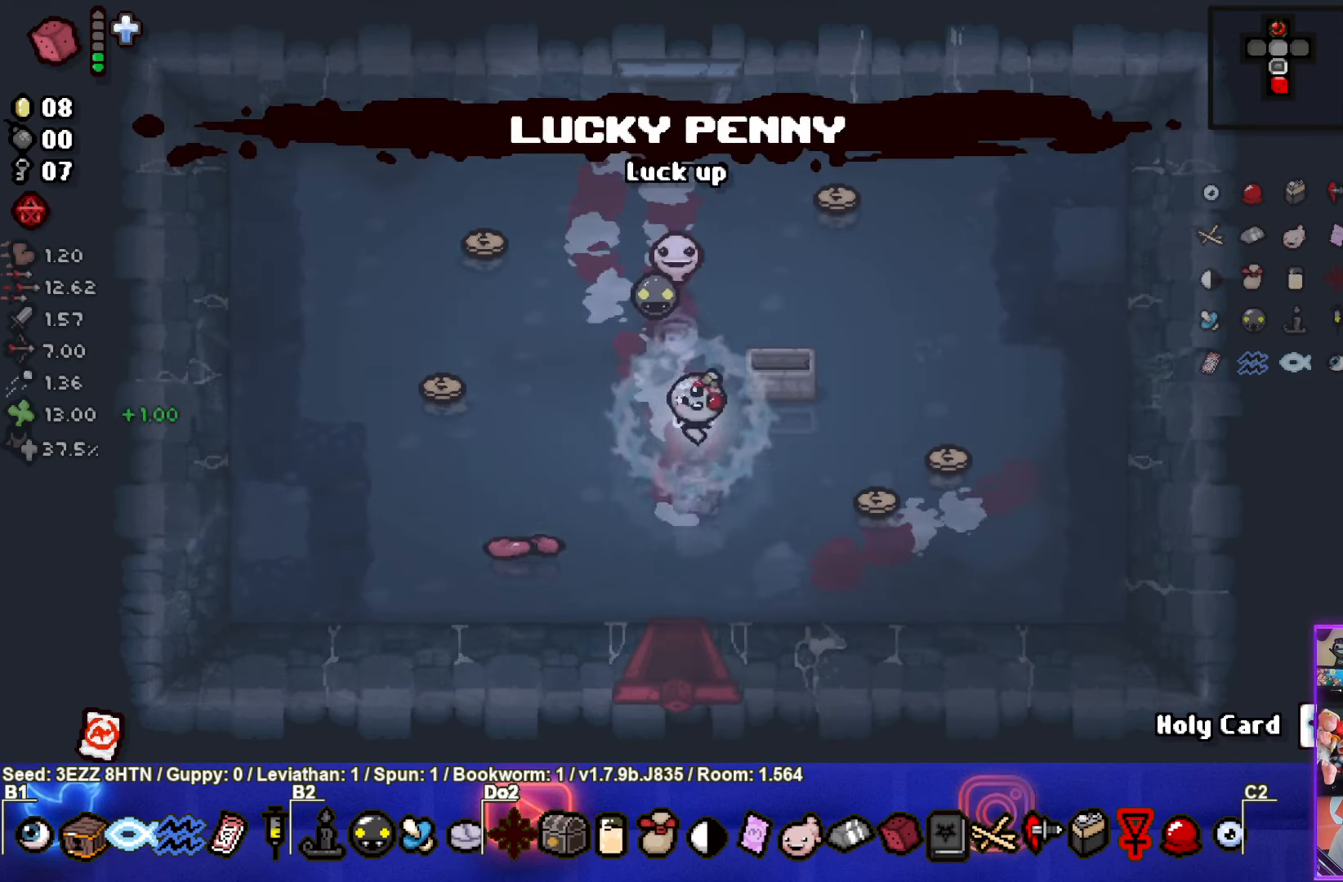
{"buttons": [], "left_stick": "up-right", "right_stick": "center", "events": [[116, "left_stick", "right"], [366, "left_stick", "up-right"]]}
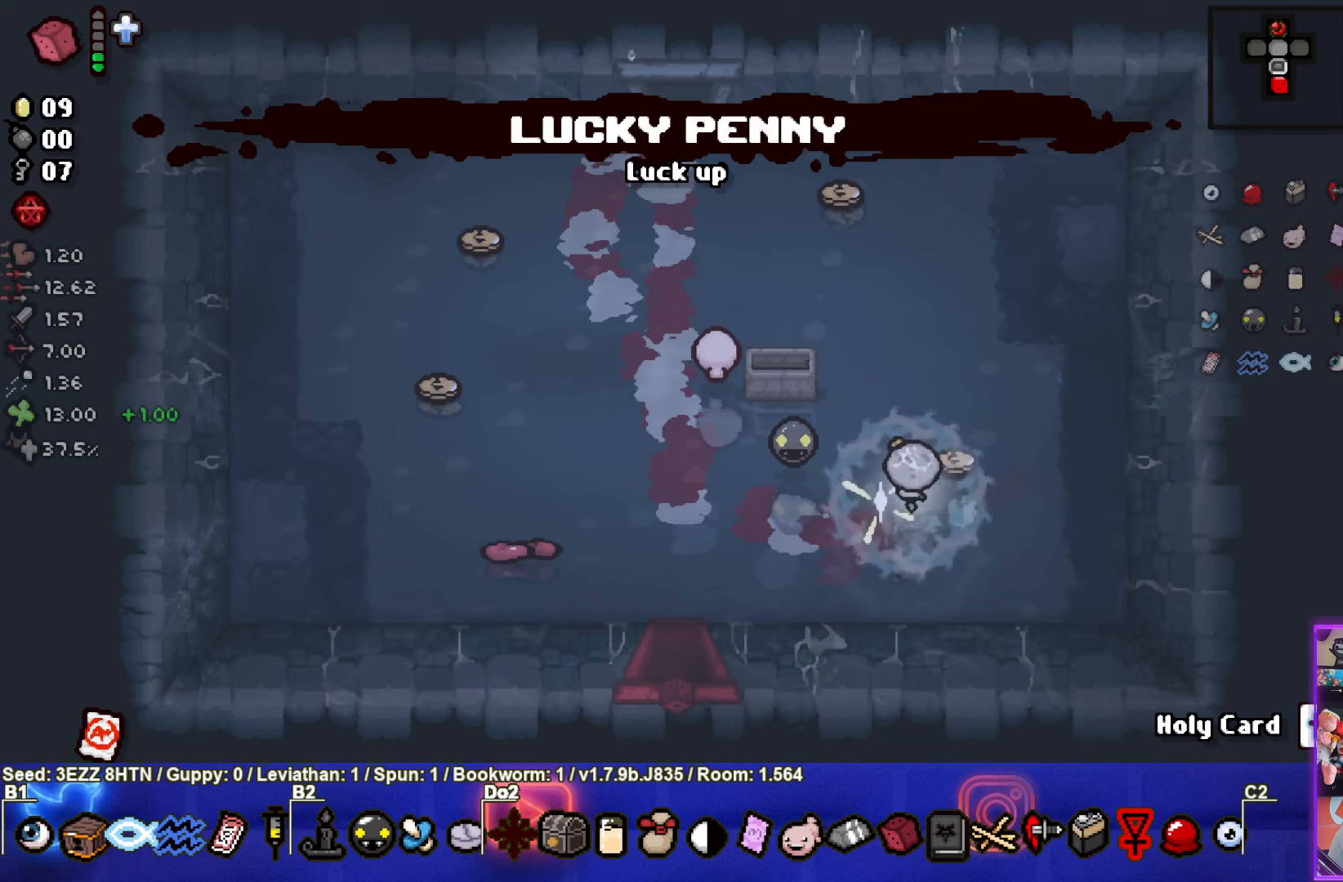
{"buttons": [], "left_stick": "up-left", "right_stick": "center", "events": [[117, "left_stick", "up"], [267, "left_stick", "up-left"]]}
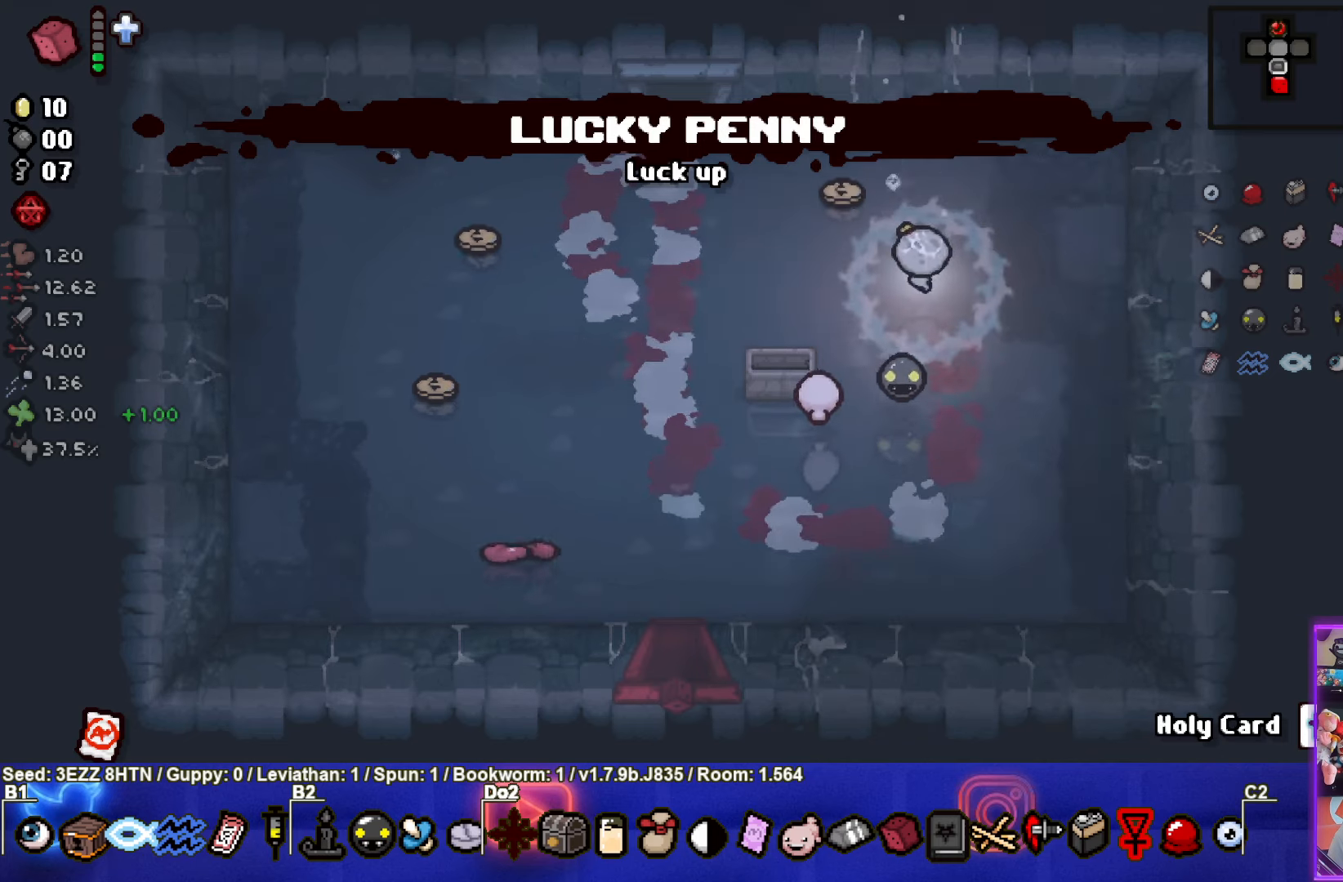
{"buttons": [], "left_stick": "left", "right_stick": "center", "events": [[400, "left_stick", "left"]]}
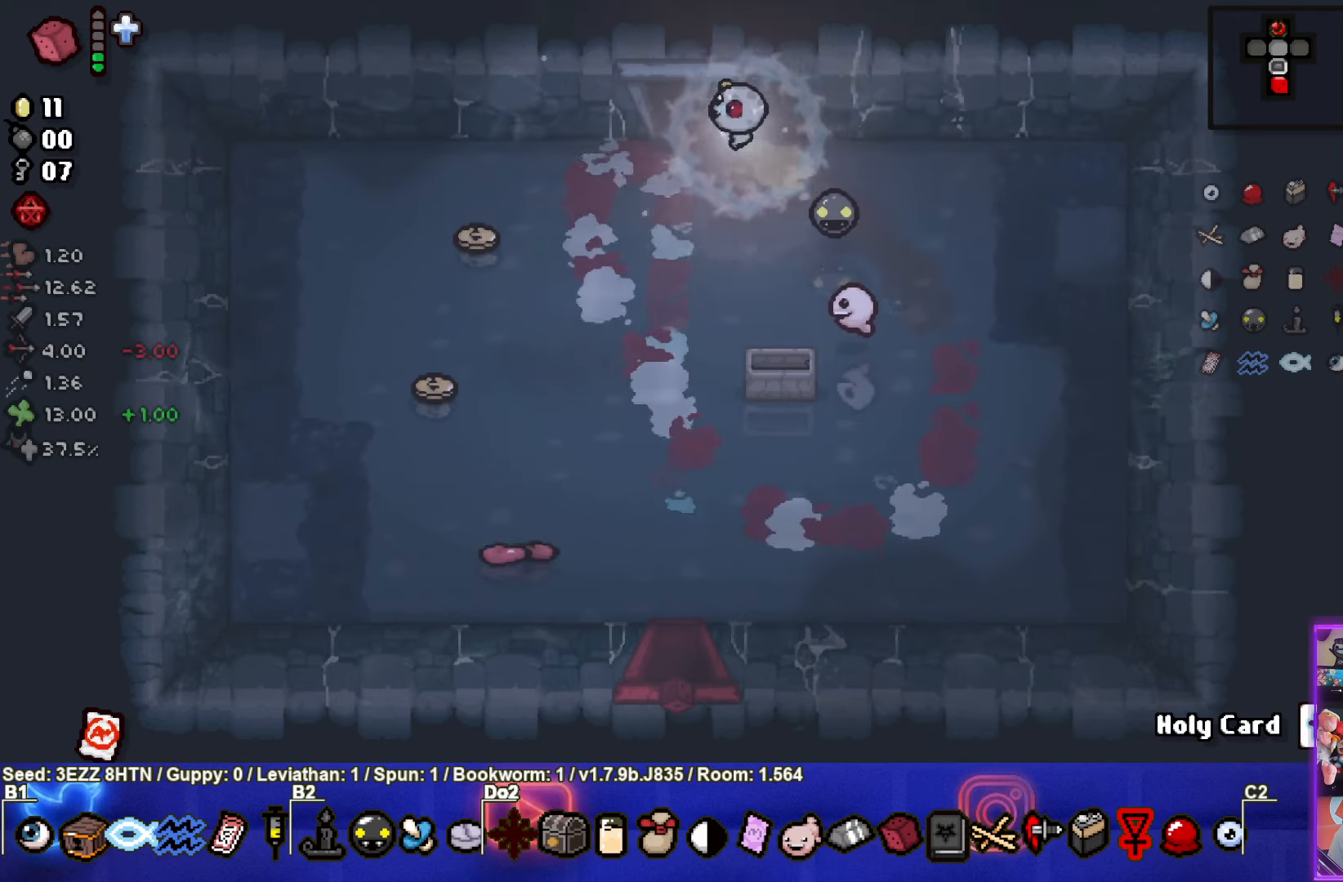
{"buttons": [], "left_stick": "down-left", "right_stick": "center", "events": [[233, "left_stick", "down-left"]]}
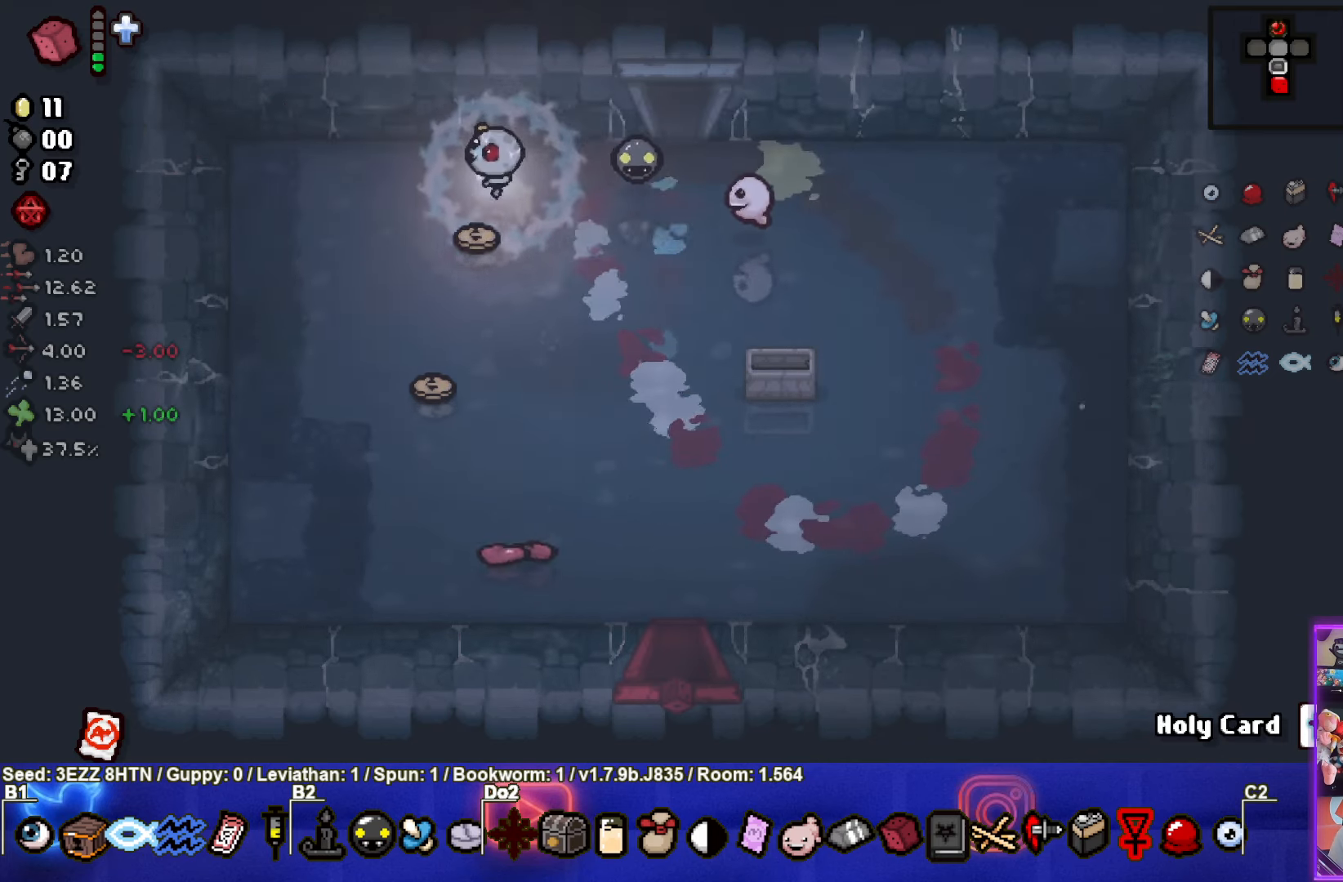
{"buttons": [], "left_stick": "up-right", "right_stick": "center", "events": [[100, "left_stick", "down"], [333, "left_stick", "down-right"], [483, "left_stick", "up-right"]]}
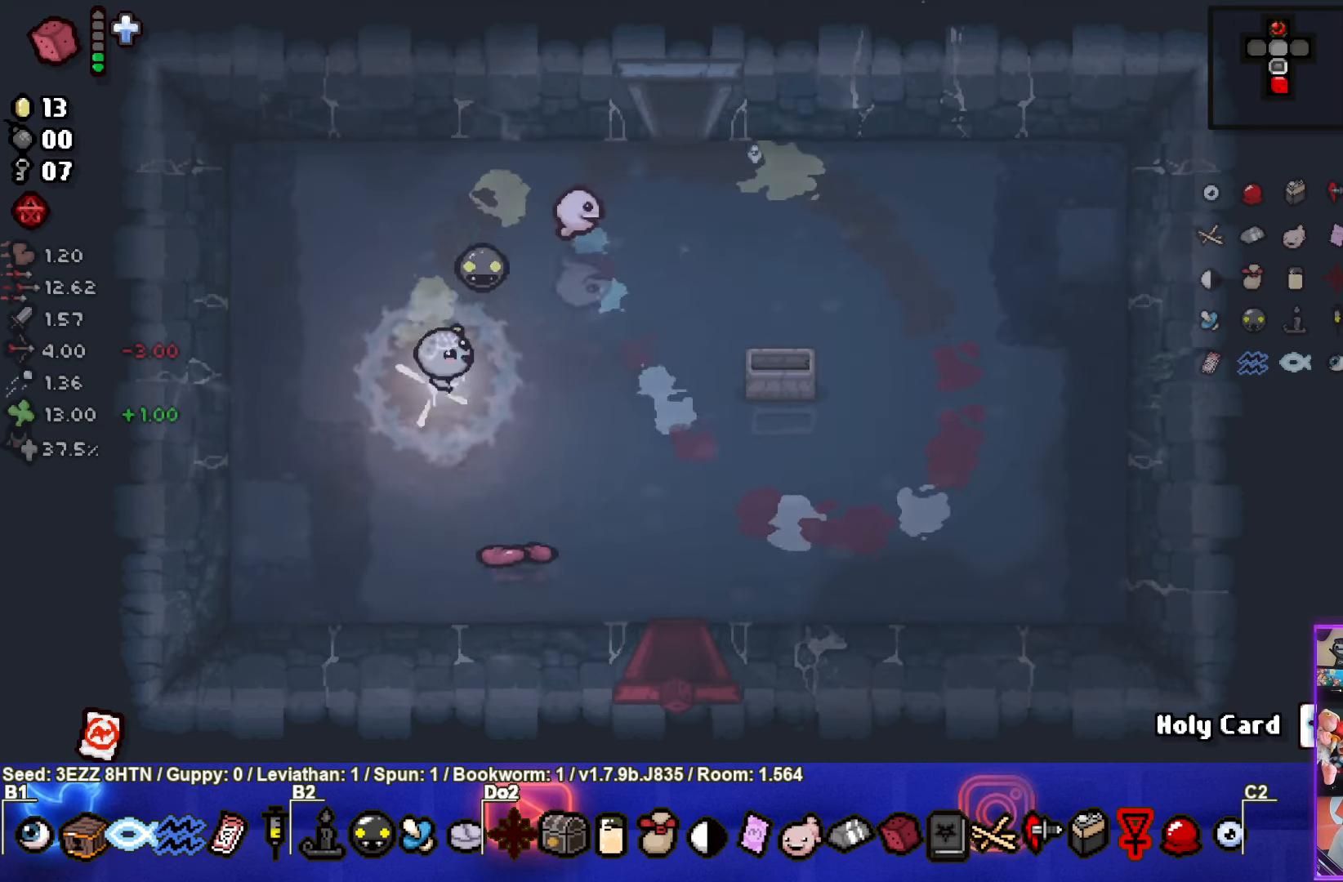
{"buttons": [], "left_stick": "up-right", "right_stick": "center", "events": [[283, "CIRCLE", "down"], [400, "CIRCLE", "up"]]}
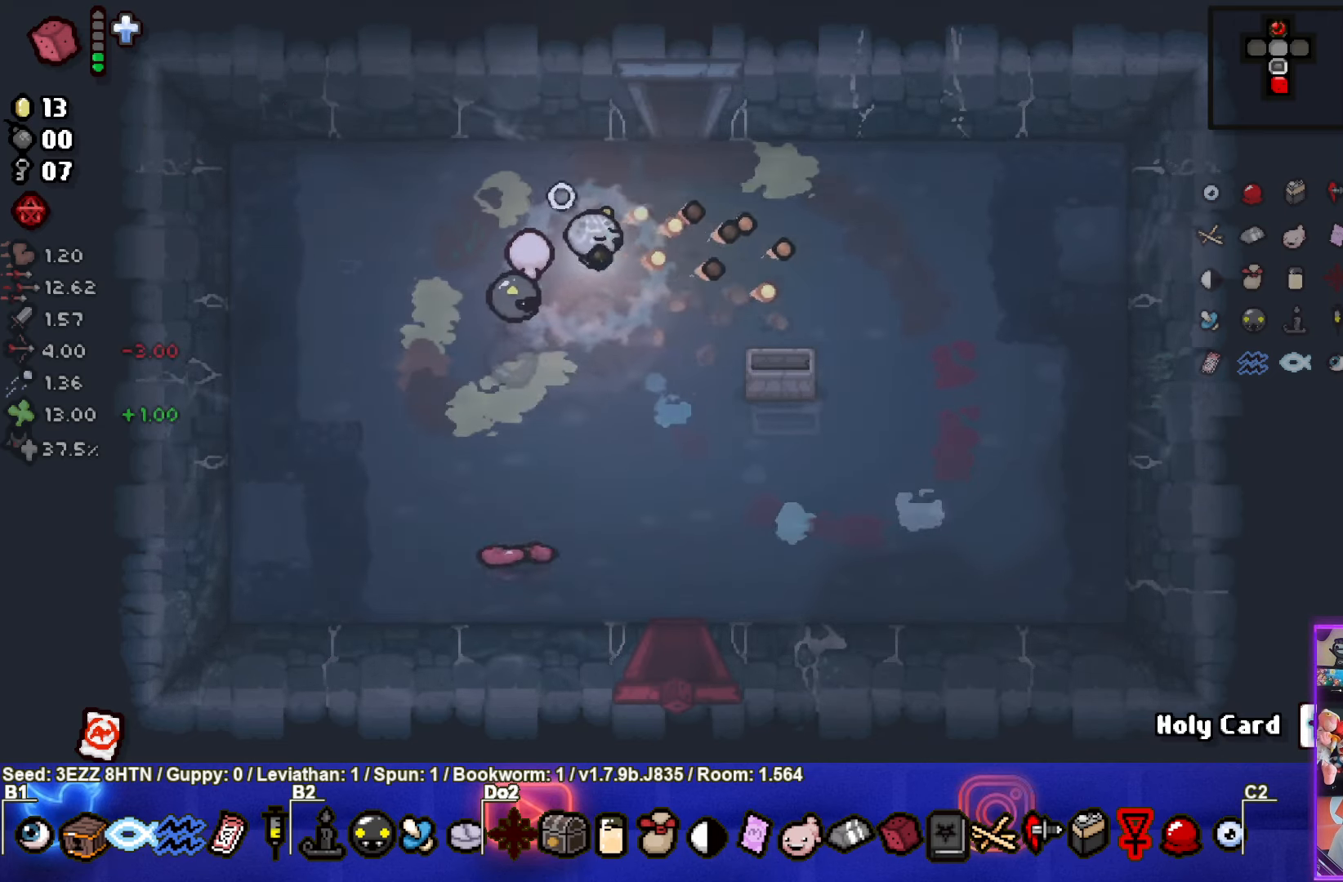
{"buttons": [], "left_stick": "up-right", "right_stick": "center", "events": [[117, "left_stick", "up"], [417, "left_stick", "up-right"]]}
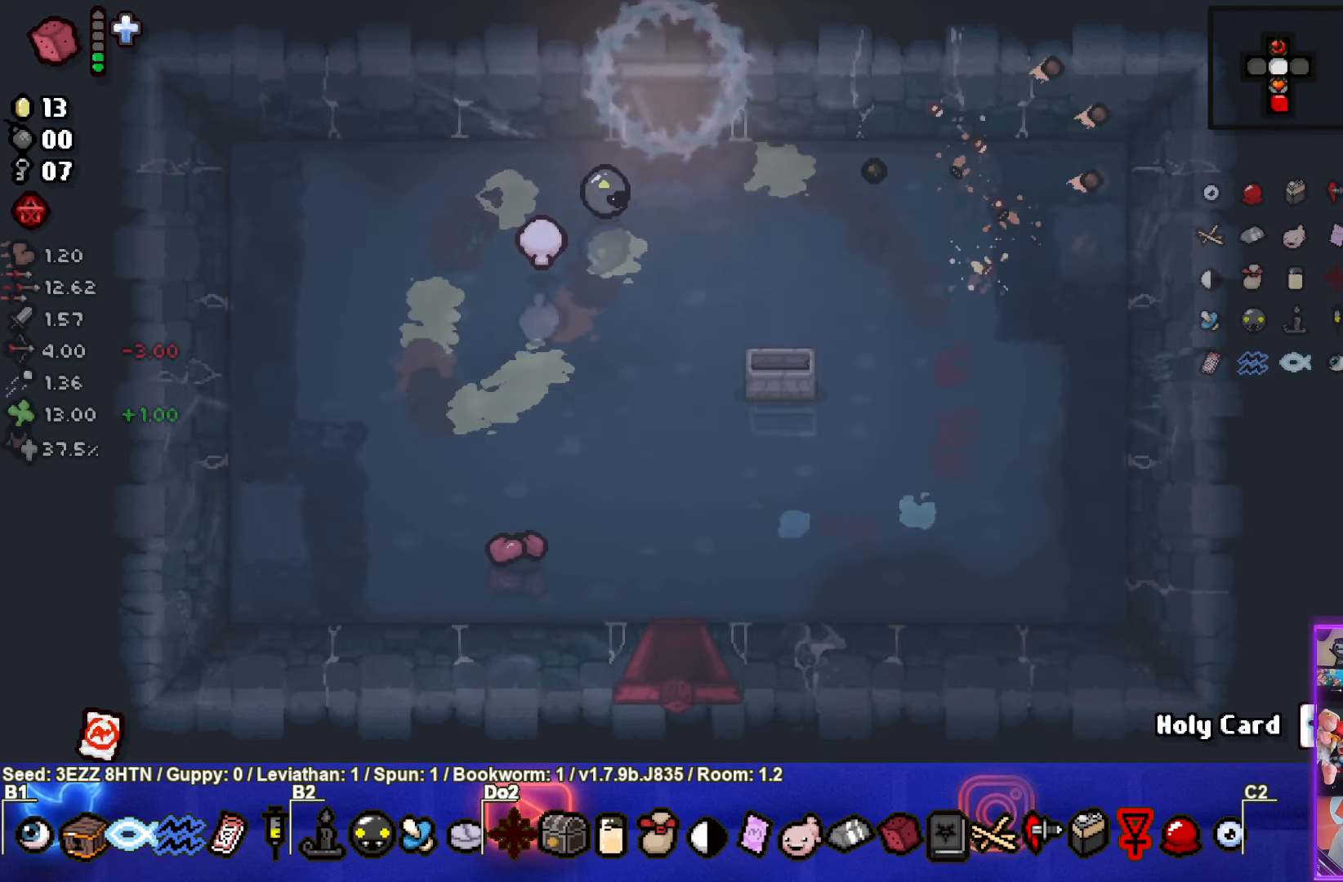
{"buttons": [], "left_stick": "up-right", "right_stick": "center", "events": []}
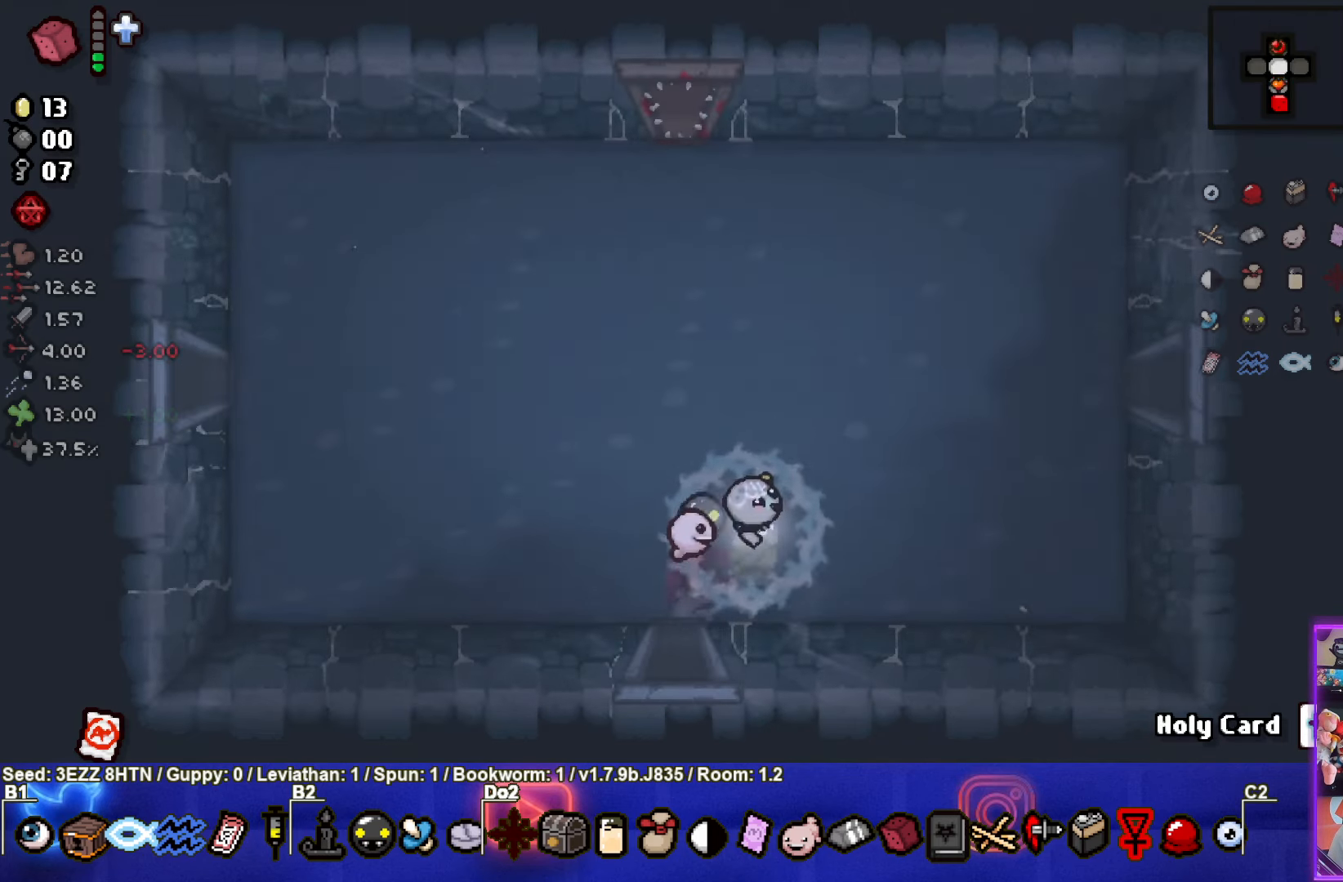
{"buttons": [], "left_stick": "up-right", "right_stick": "center", "events": []}
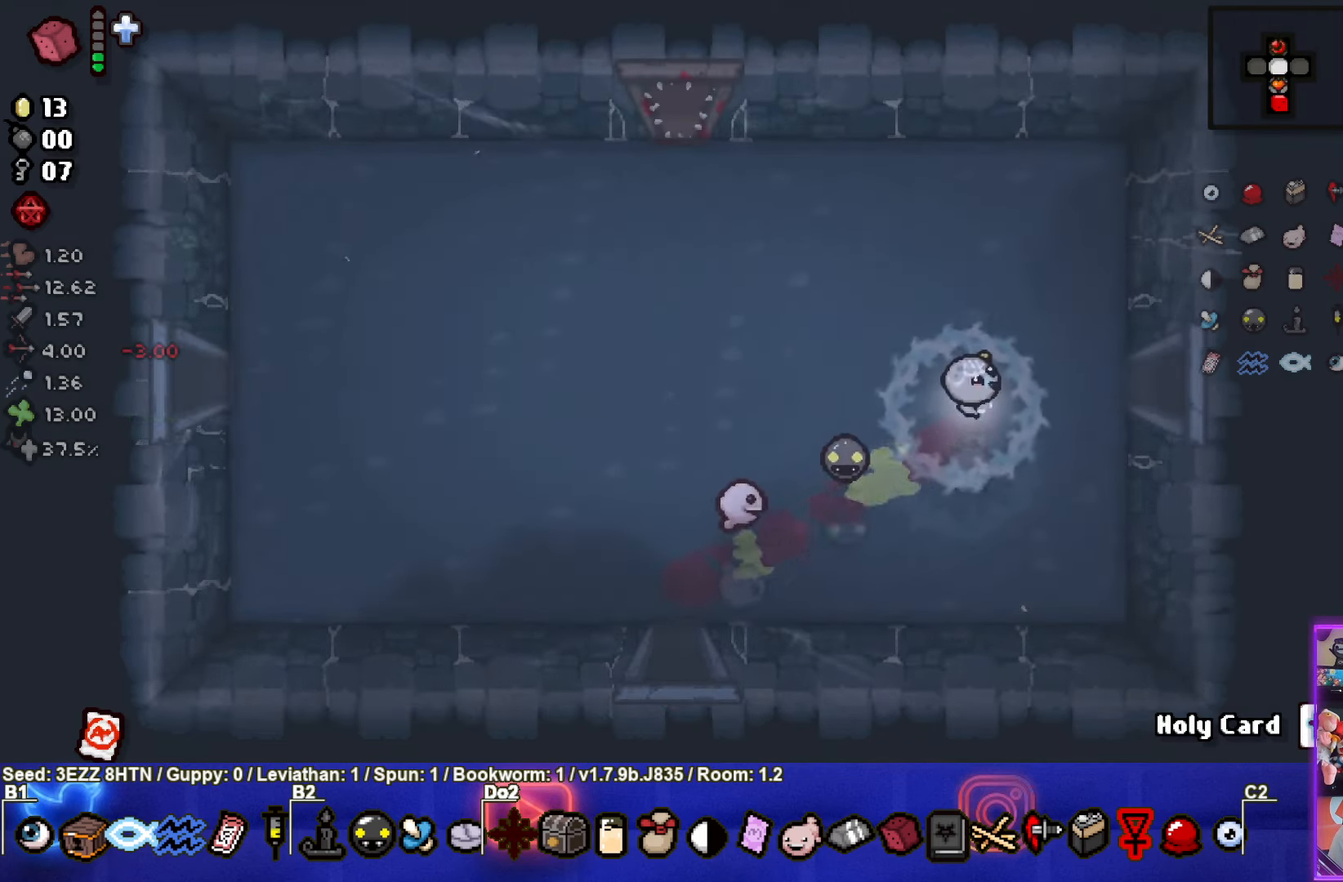
{"buttons": [], "left_stick": "center", "right_stick": "center", "events": [[167, "left_stick", "right"], [467, "left_stick", "center"]]}
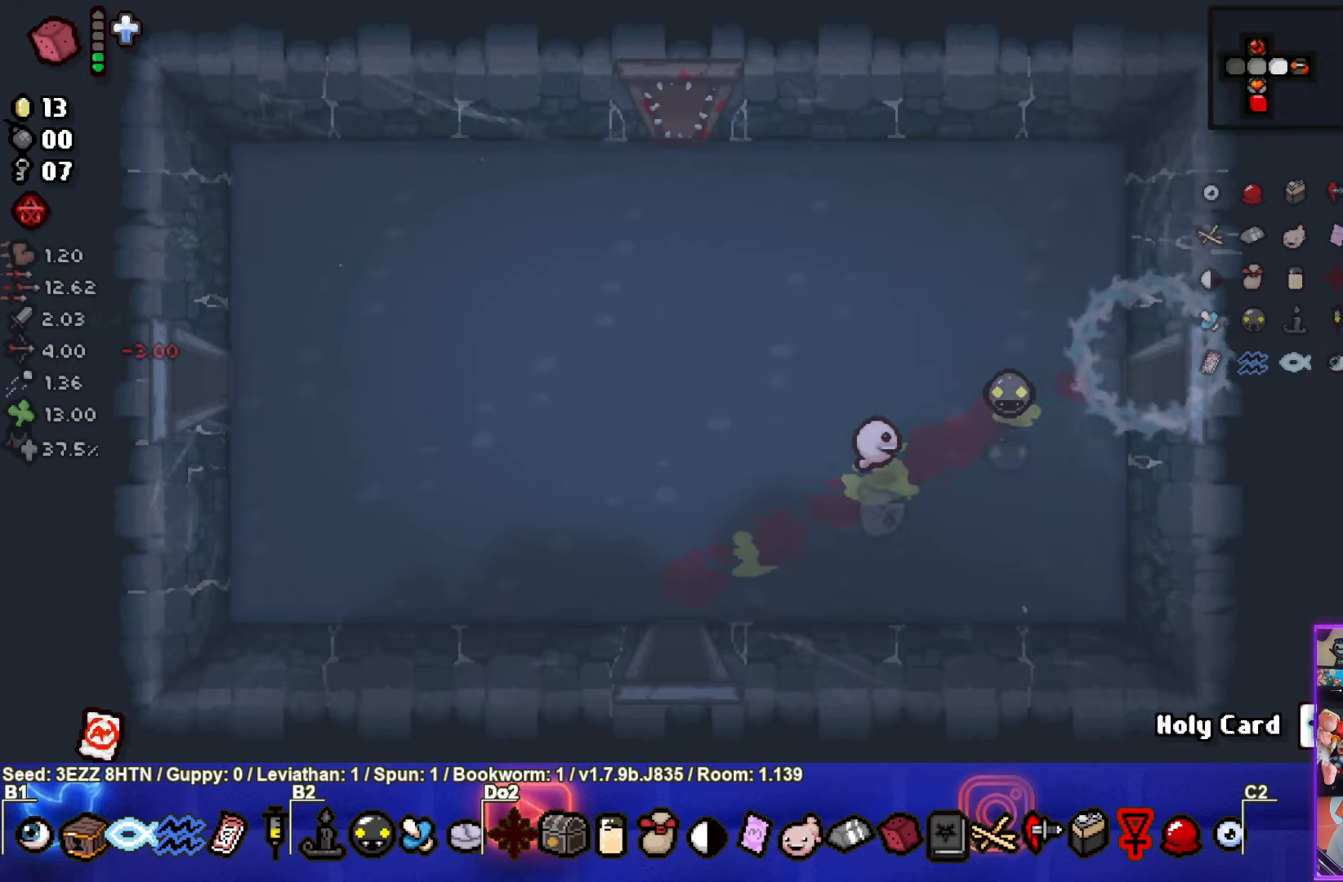
{"buttons": [], "left_stick": "right", "right_stick": "center", "events": [[384, "left_stick", "right"]]}
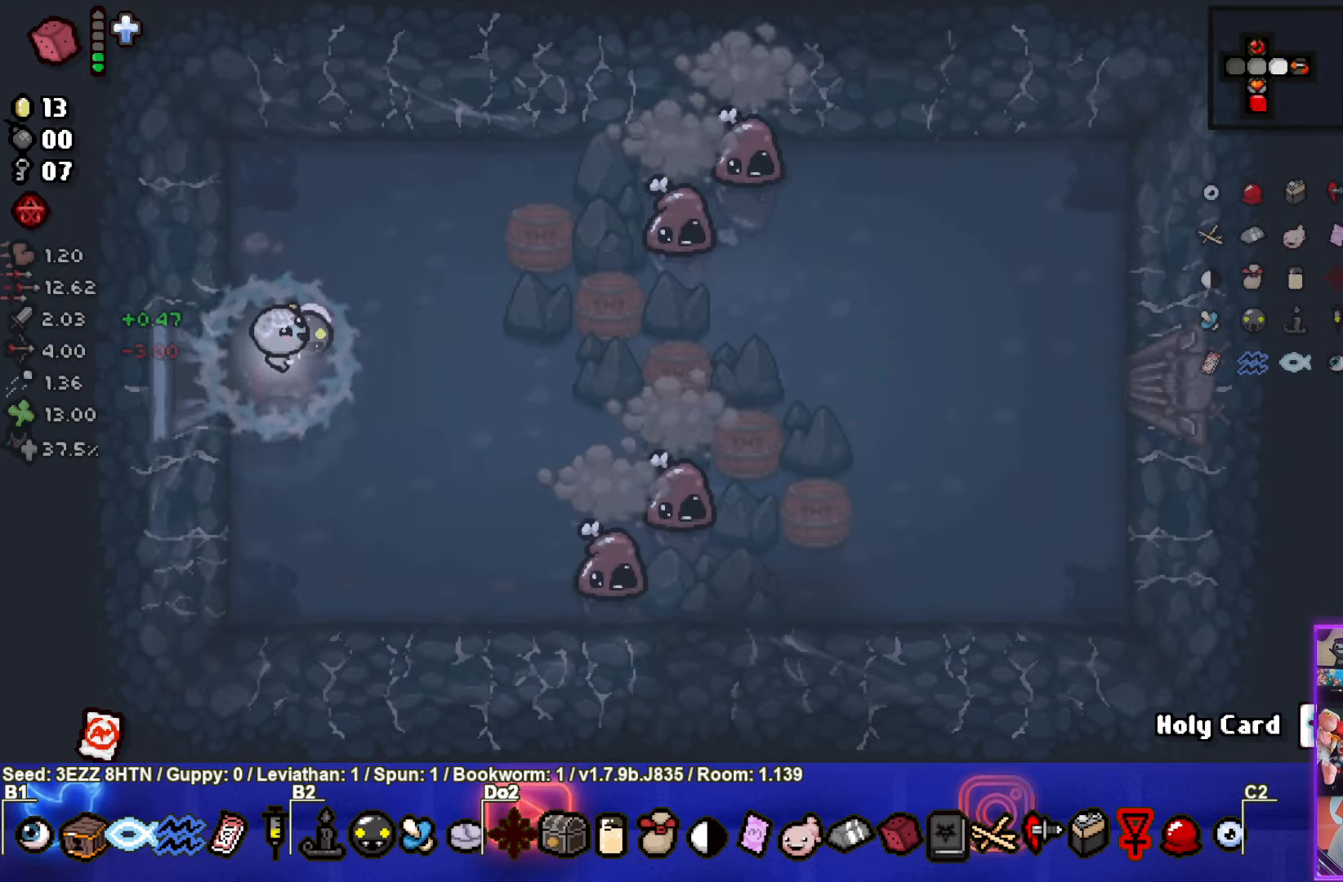
{"buttons": ["CIRCLE"], "left_stick": "up-right", "right_stick": "center", "events": [[67, "CIRCLE", "down"], [84, "left_stick", "up"], [317, "left_stick", "right"], [484, "left_stick", "up-right"]]}
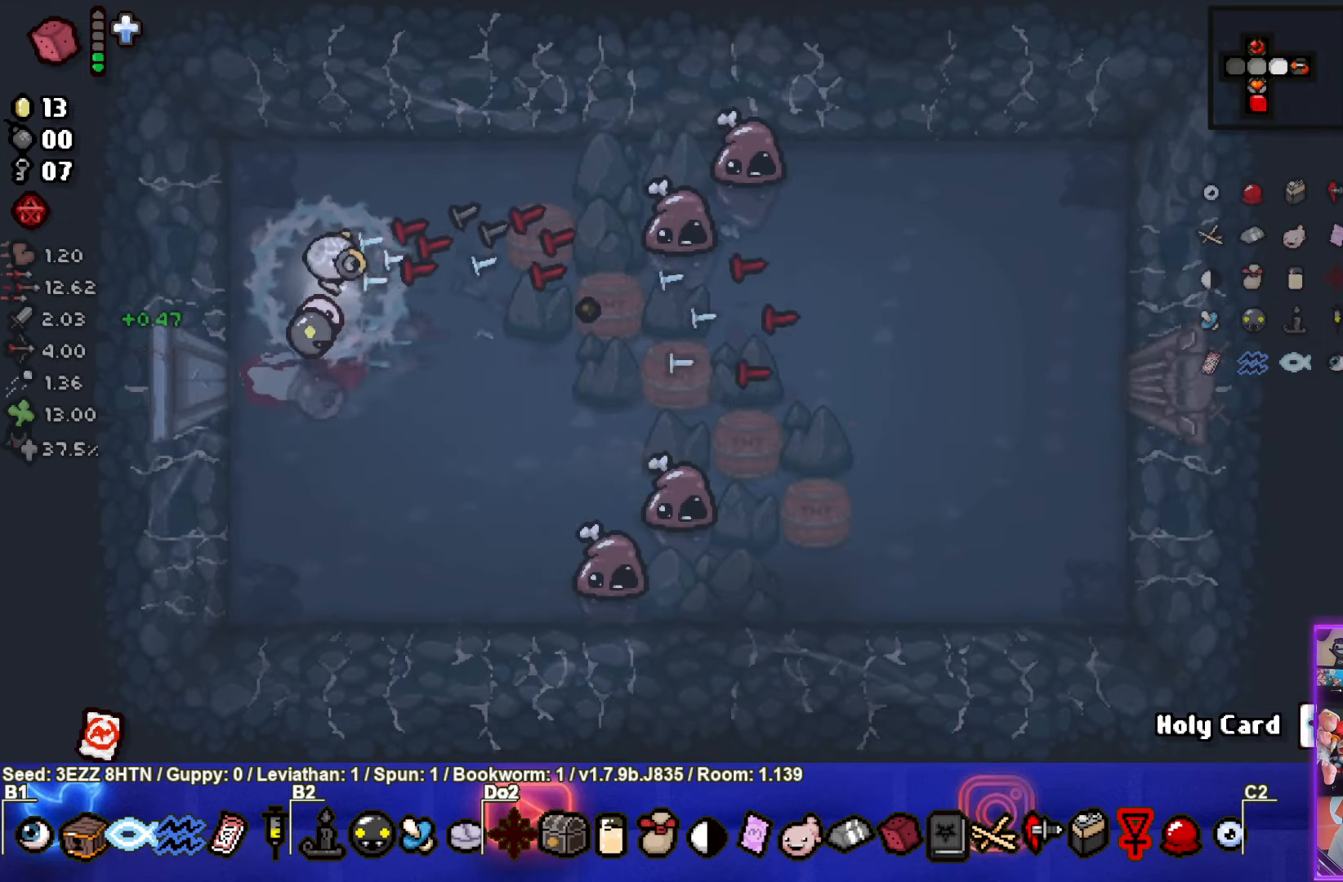
{"buttons": ["CIRCLE"], "left_stick": "down", "right_stick": "center", "events": [[84, "left_stick", "down-left"], [217, "left_stick", "down"], [384, "CIRCLE", "up"], [450, "CIRCLE", "down"]]}
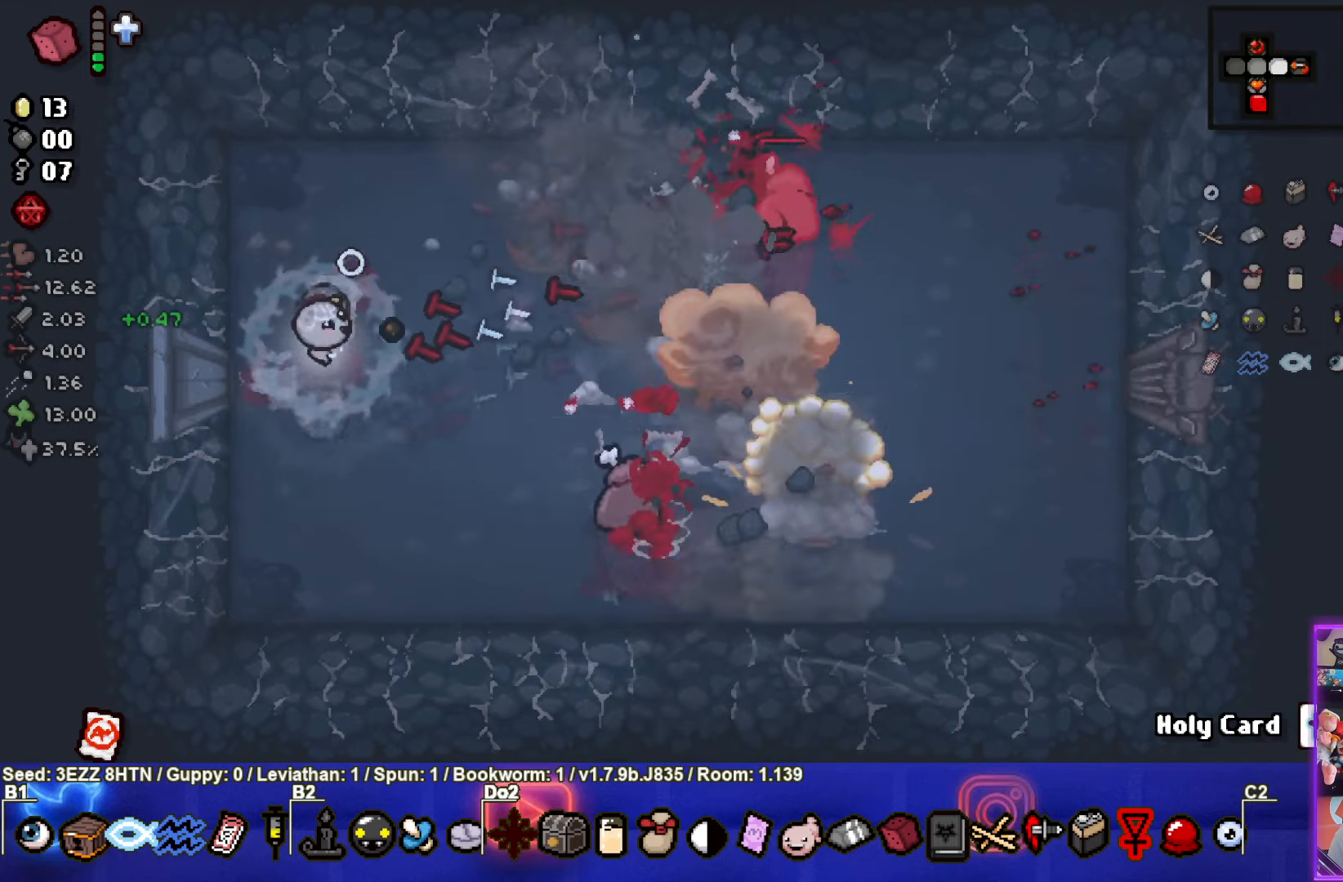
{"buttons": ["CIRCLE"], "left_stick": "up", "right_stick": "center", "events": [[84, "left_stick", "down-left"], [234, "left_stick", "up"], [350, "CIRCLE", "up"], [400, "CIRCLE", "down"]]}
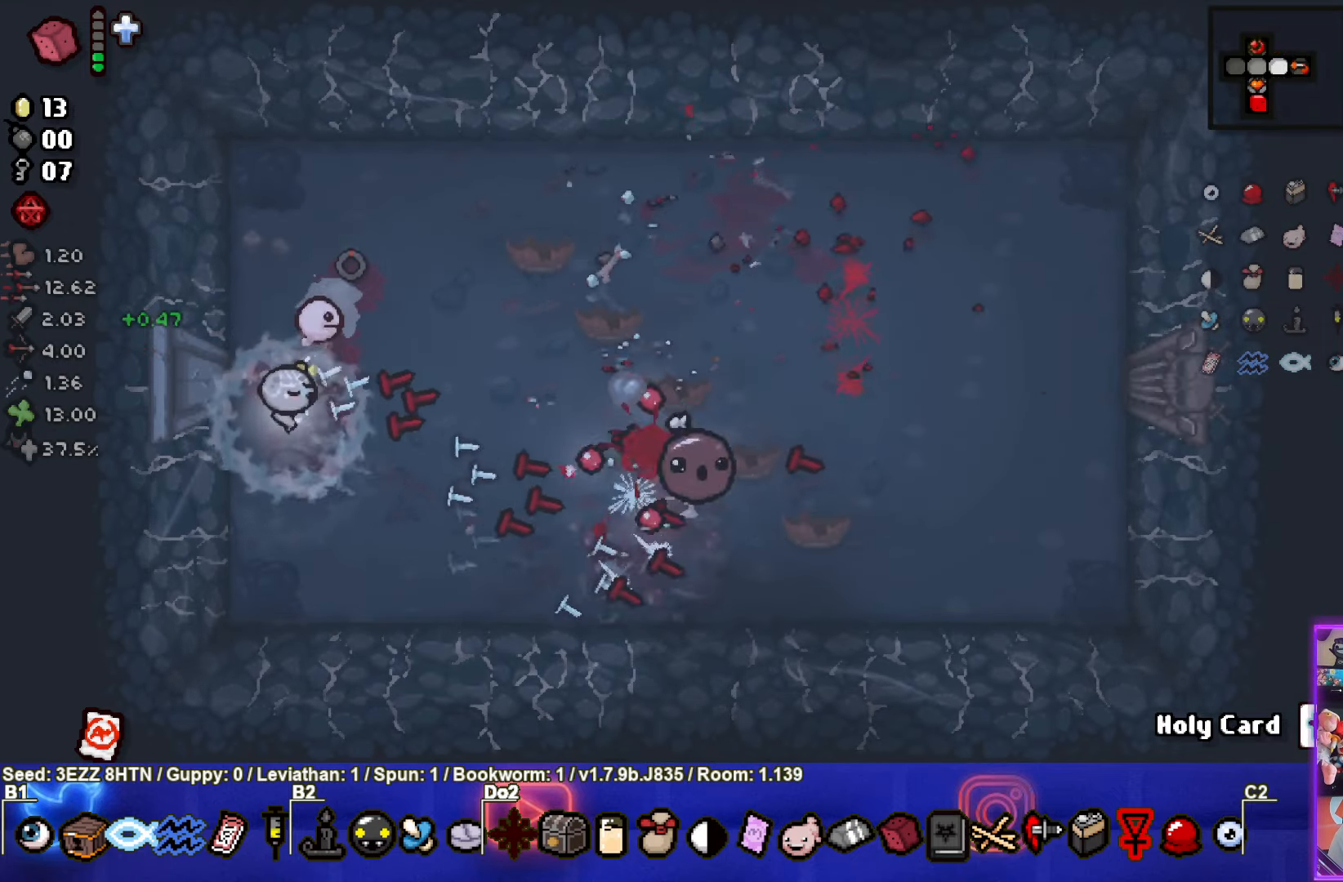
{"buttons": [], "left_stick": "down-right", "right_stick": "center", "events": [[100, "CIRCLE", "up"], [150, "left_stick", "up-right"], [450, "left_stick", "down-right"]]}
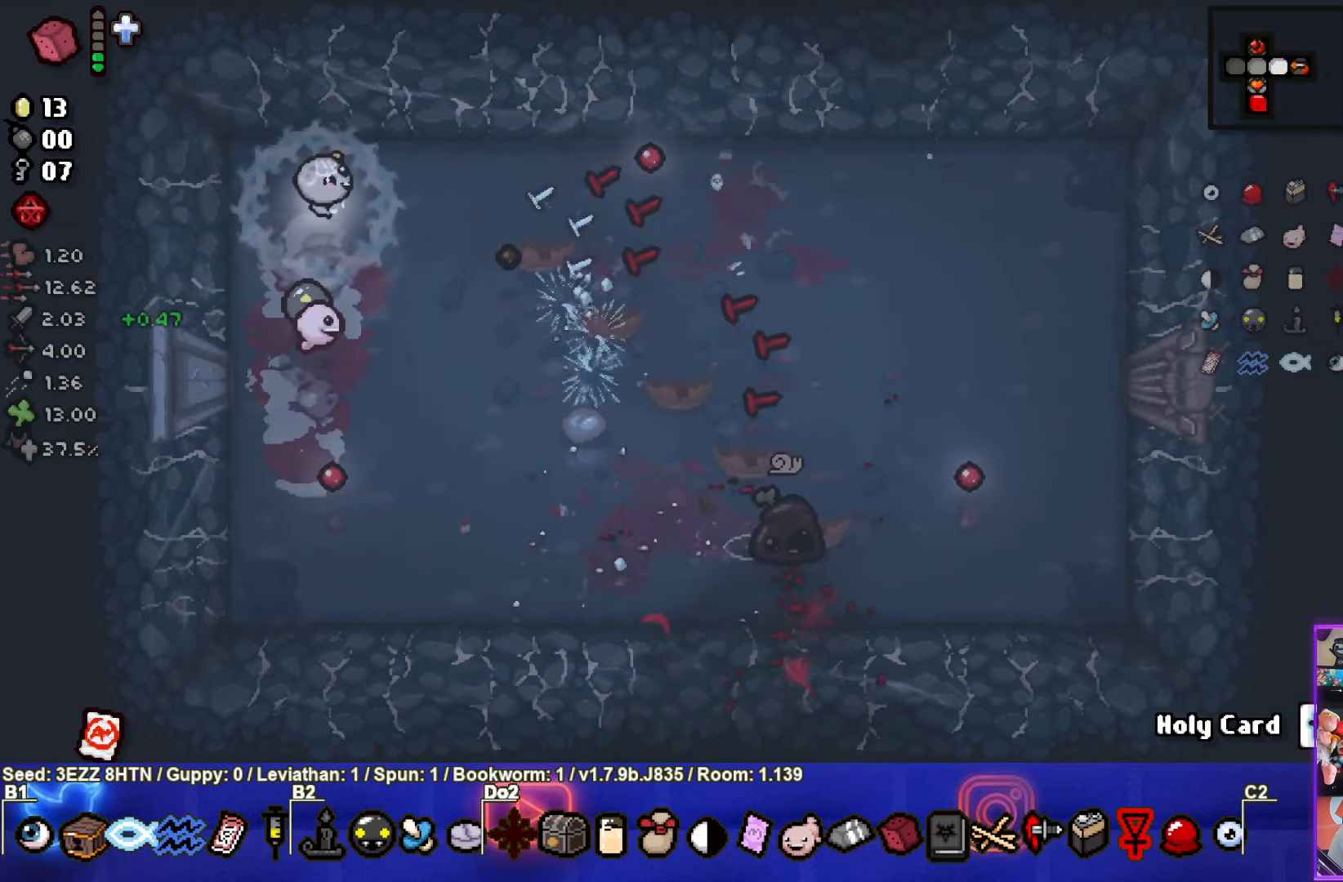
{"buttons": ["CIRCLE"], "left_stick": "down-right", "right_stick": "center", "events": [[150, "CIRCLE", "down"], [367, "CIRCLE", "up"], [467, "CIRCLE", "down"]]}
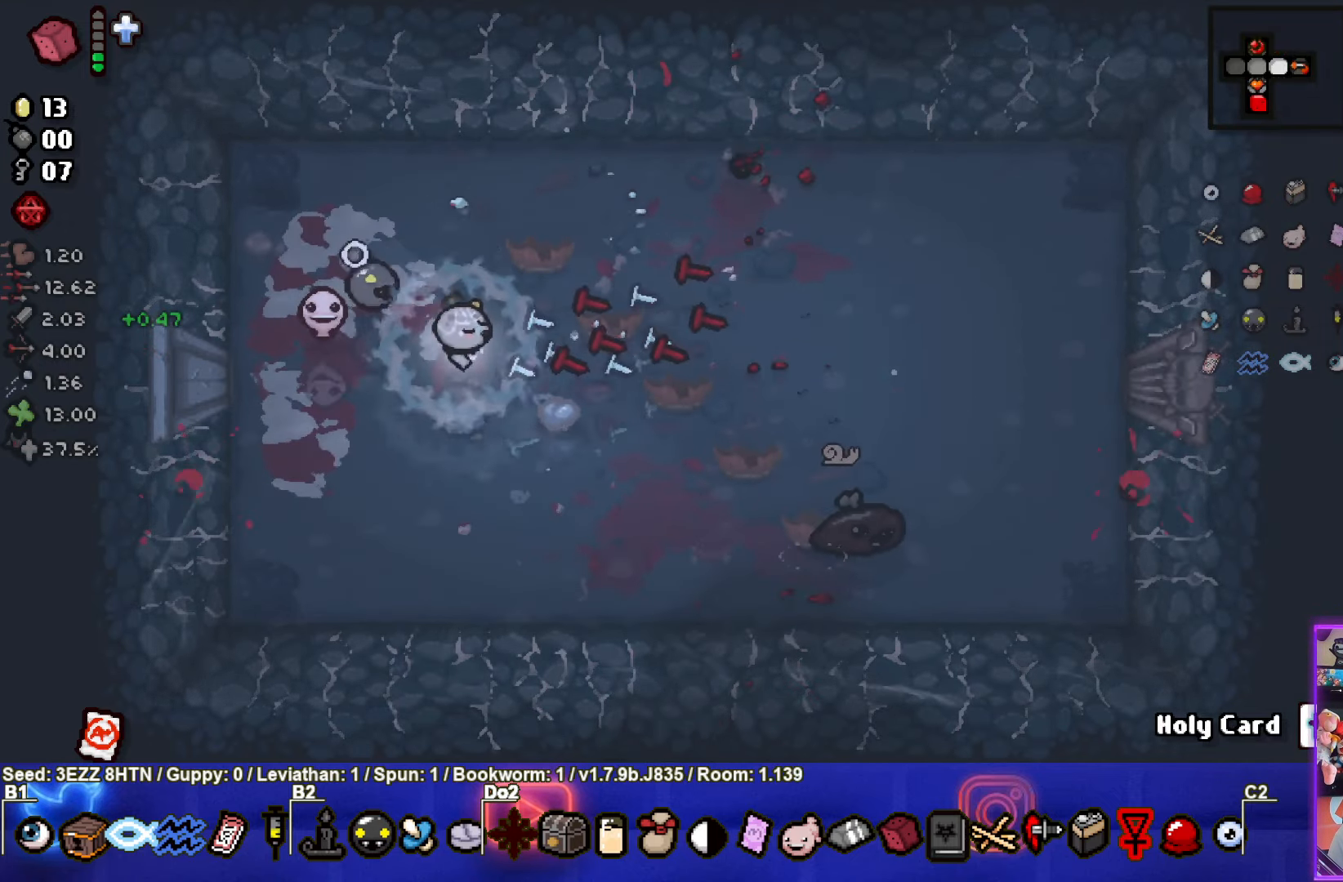
{"buttons": [], "left_stick": "up-left", "right_stick": "center", "events": [[250, "left_stick", "right"], [350, "left_stick", "up-left"], [384, "CIRCLE", "up"]]}
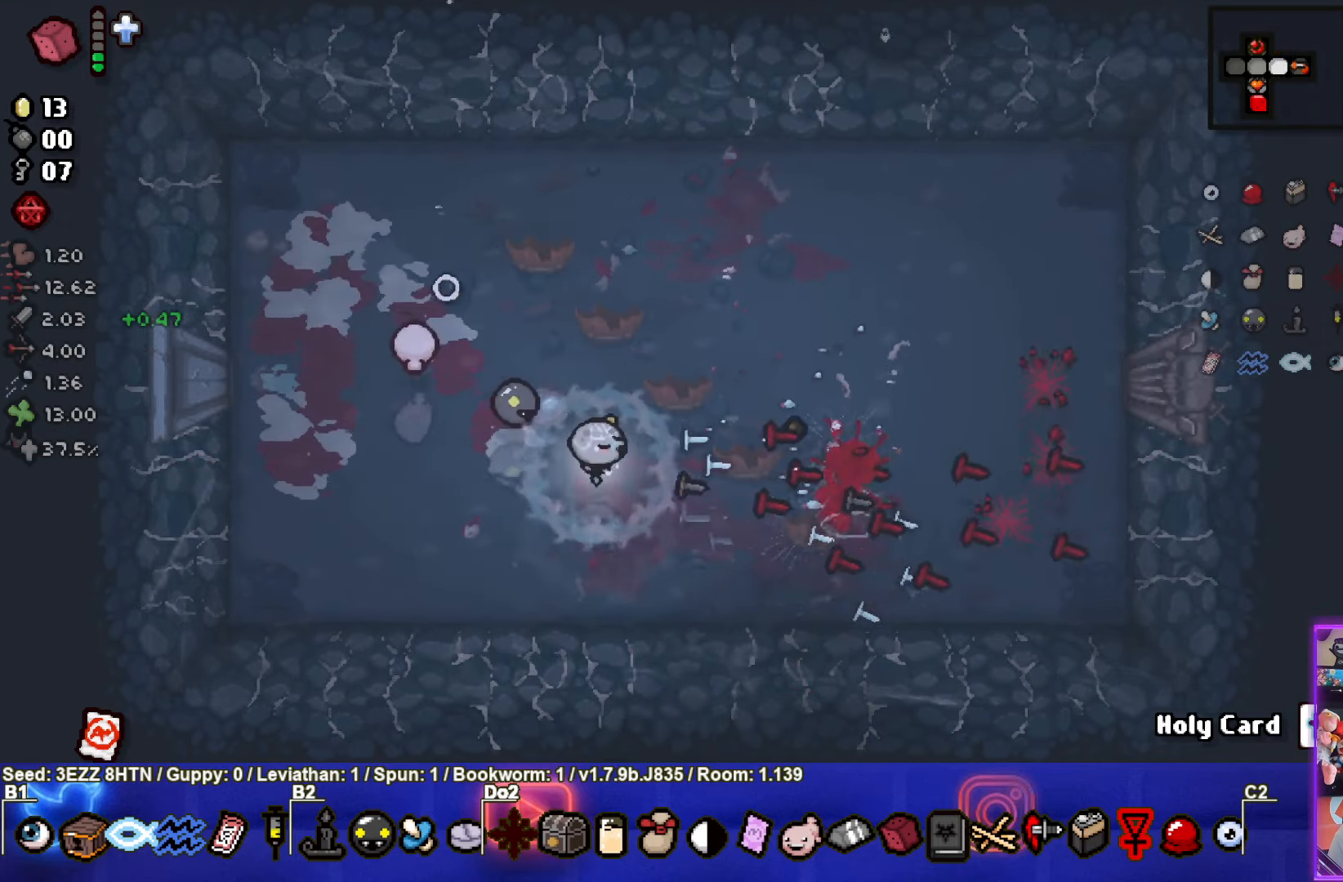
{"buttons": [], "left_stick": "up", "right_stick": "center", "events": [[117, "left_stick", "up"]]}
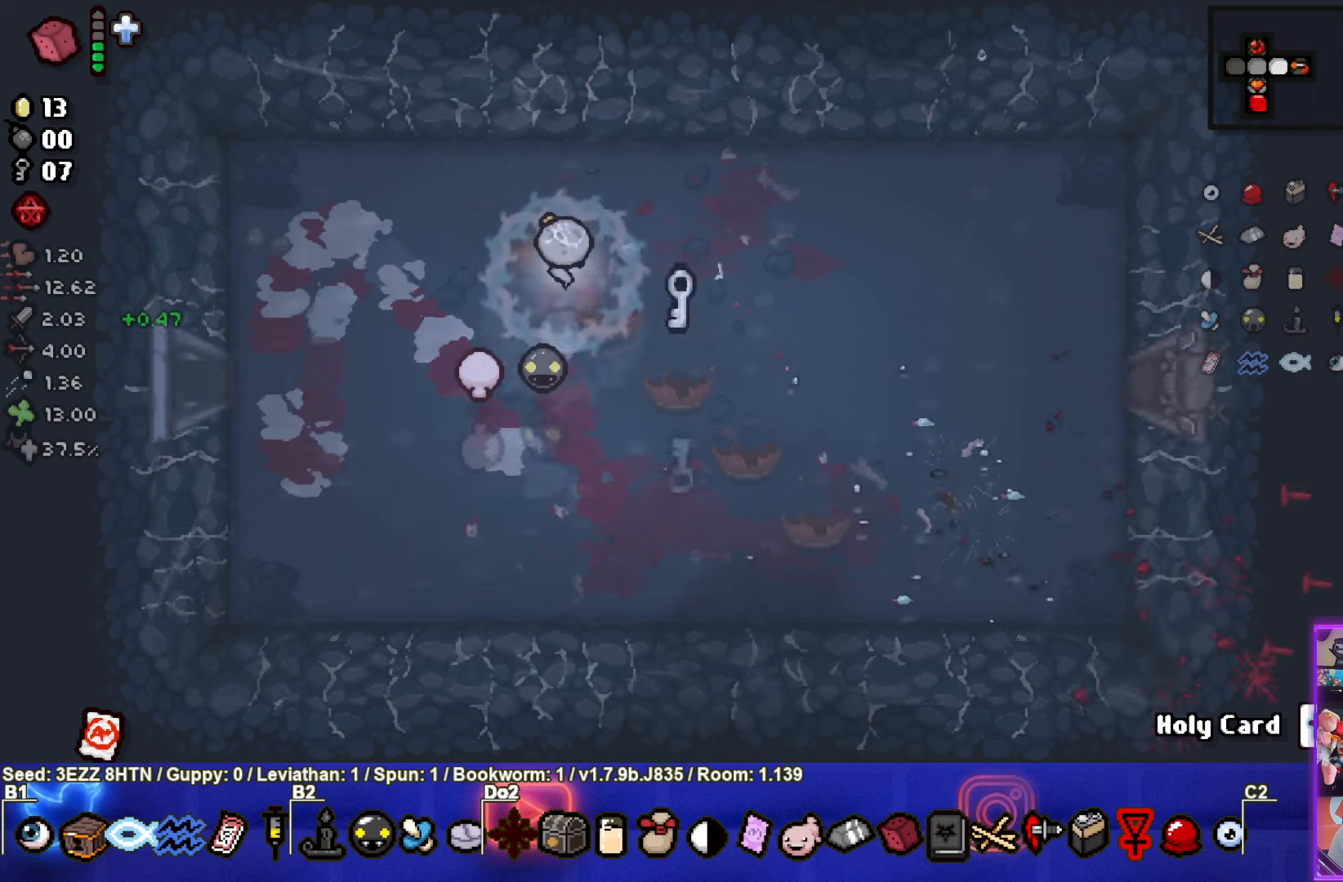
{"buttons": [], "left_stick": "down-right", "right_stick": "center", "events": [[133, "left_stick", "down-right"]]}
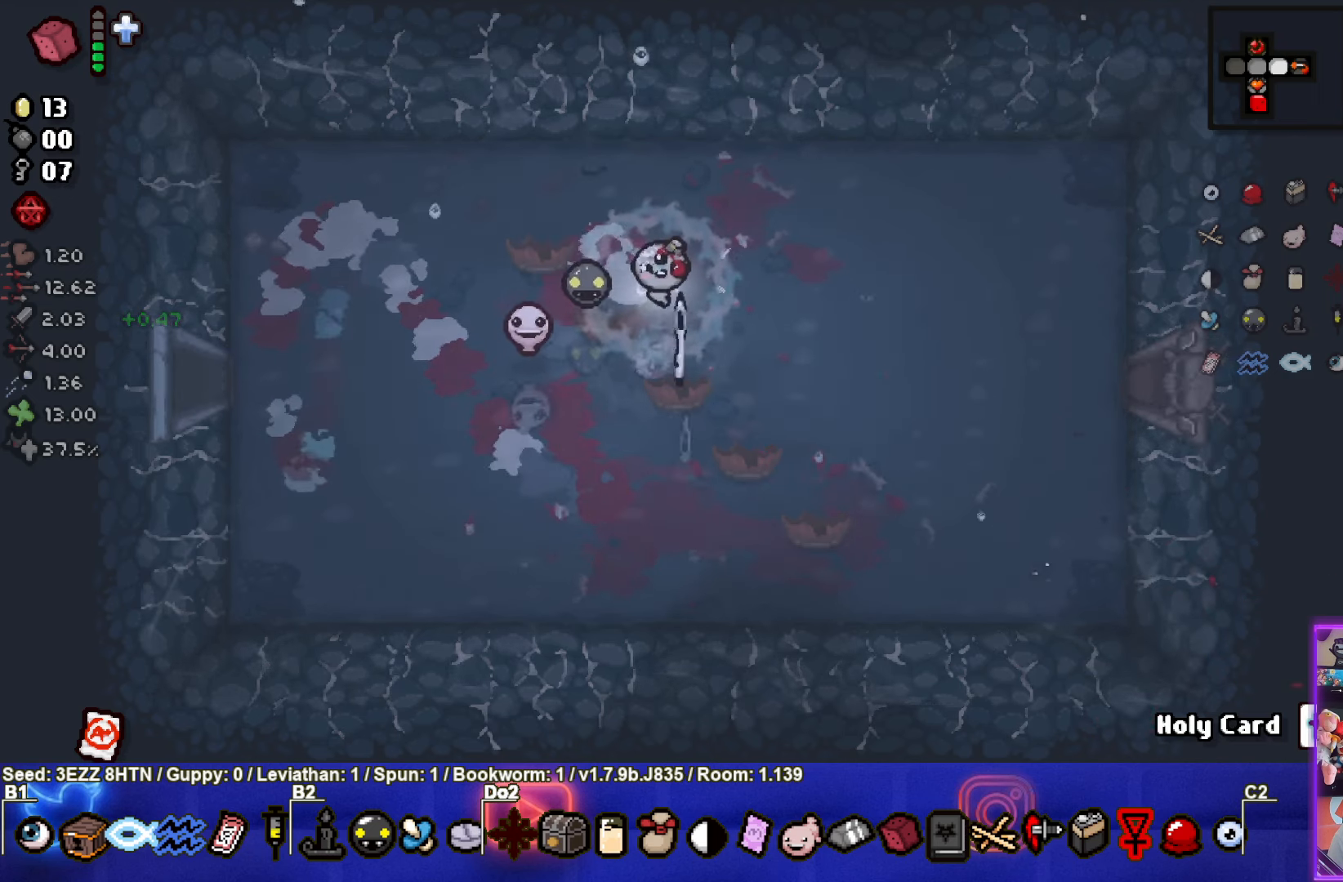
{"buttons": [], "left_stick": "right", "right_stick": "center", "events": [[116, "left_stick", "right"]]}
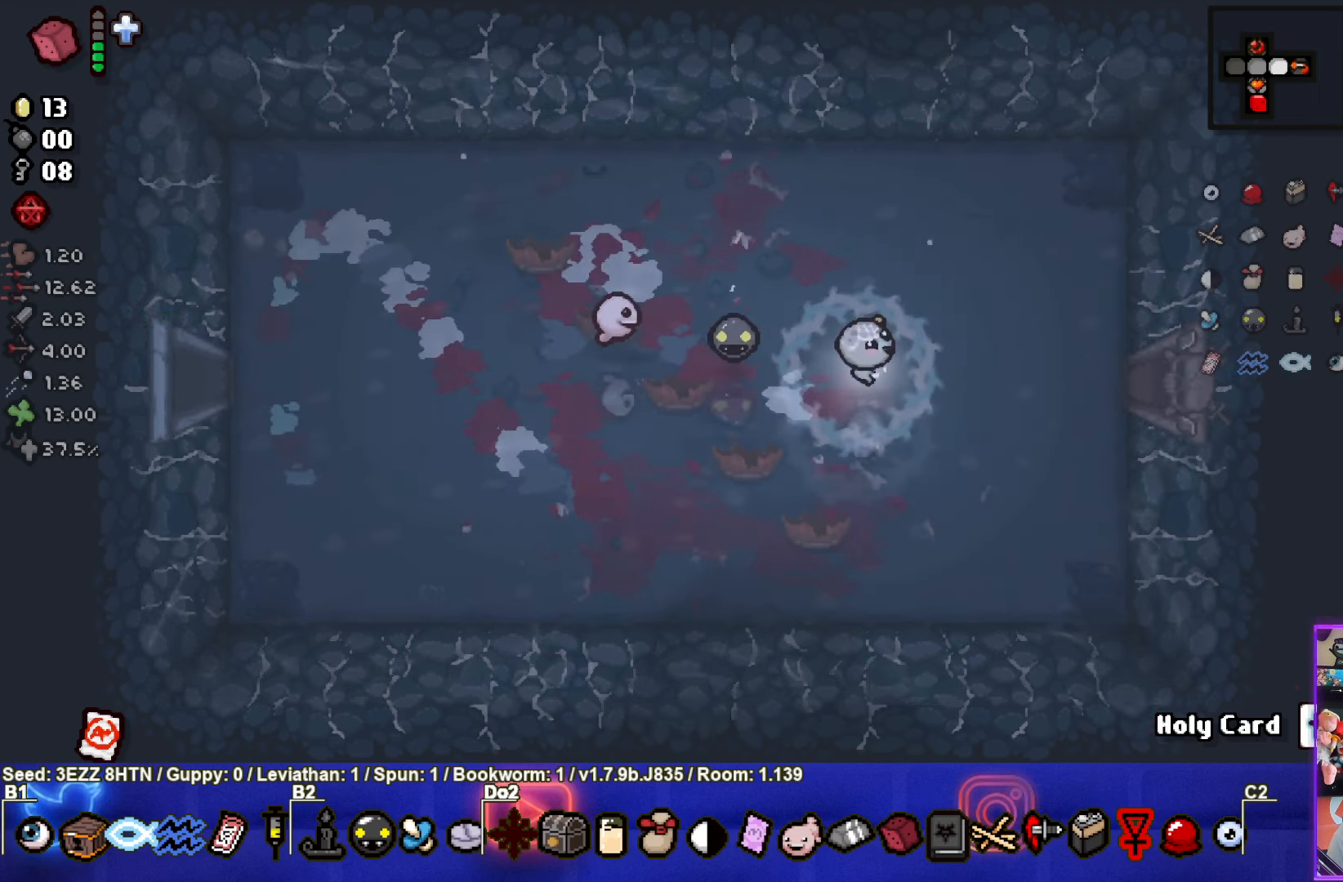
{"buttons": [], "left_stick": "right", "right_stick": "center", "events": []}
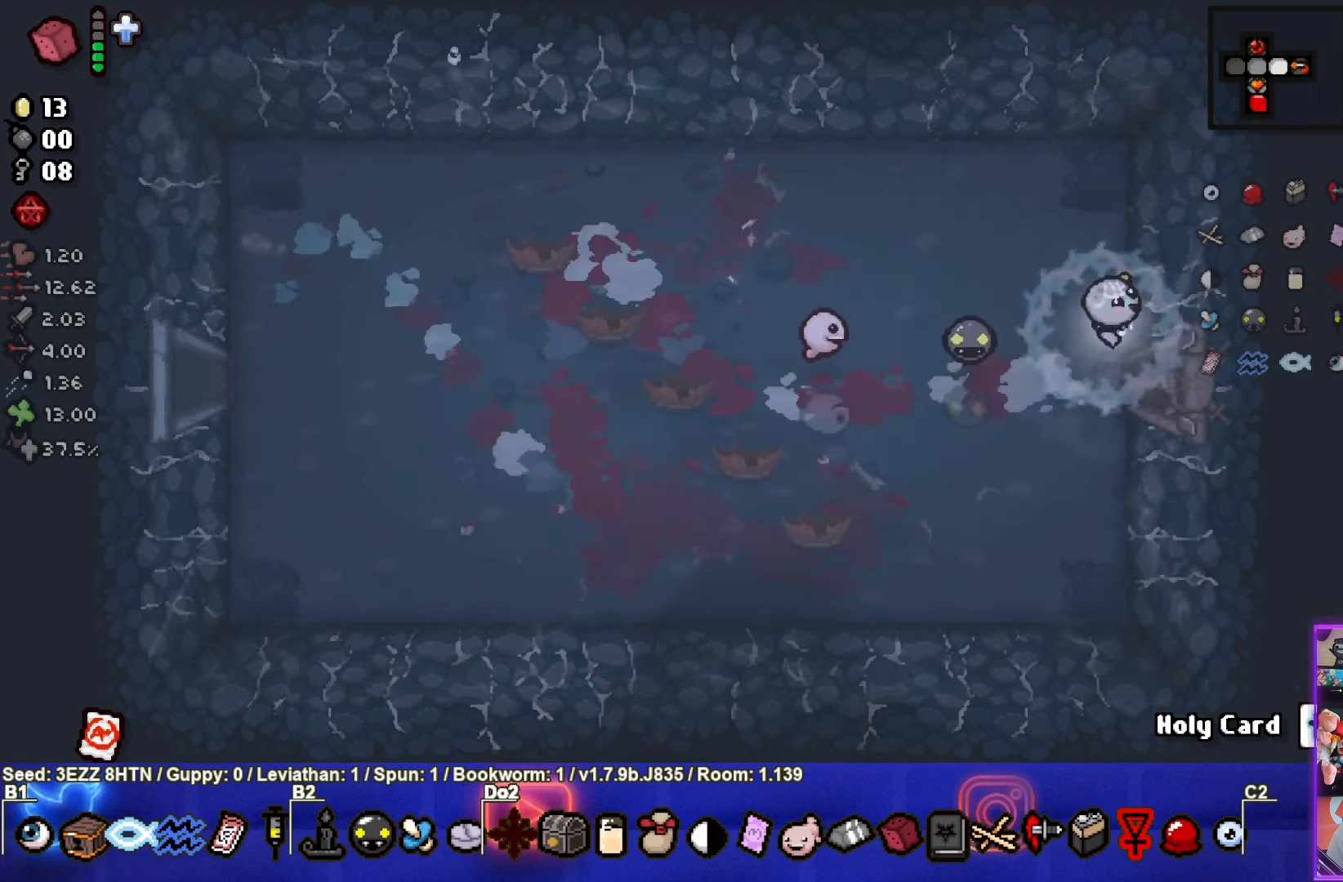
{"buttons": [], "left_stick": "center", "right_stick": "center", "events": [[183, "left_stick", "center"]]}